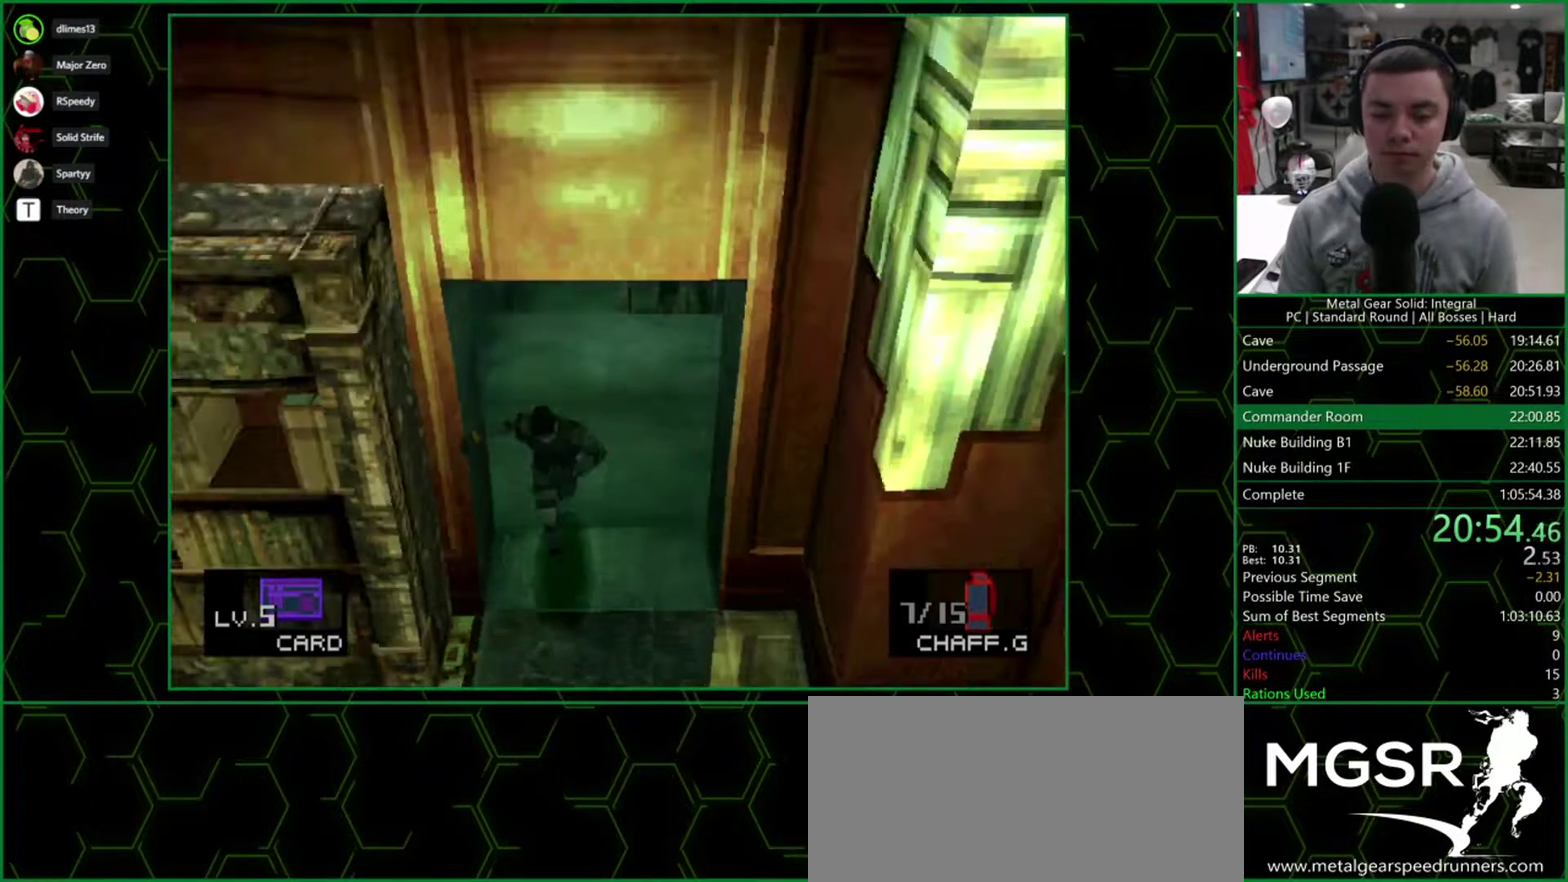
Gameplay with a controller (PlayStation layout); each line is a JSON object with the inputs held at the frame after it. "events" lists button and stick changes between this image and that frame as [ms after this image, input, new state], when the widget could be followed in between. Not read: L3 R3 left_stick right_stick.
{"buttons": ["DPAD_DOWN"], "events": [[167, "DPAD_LEFT", "down"], [283, "DPAD_LEFT", "up"], [367, "DPAD_LEFT", "down"], [433, "DPAD_LEFT", "up"]]}
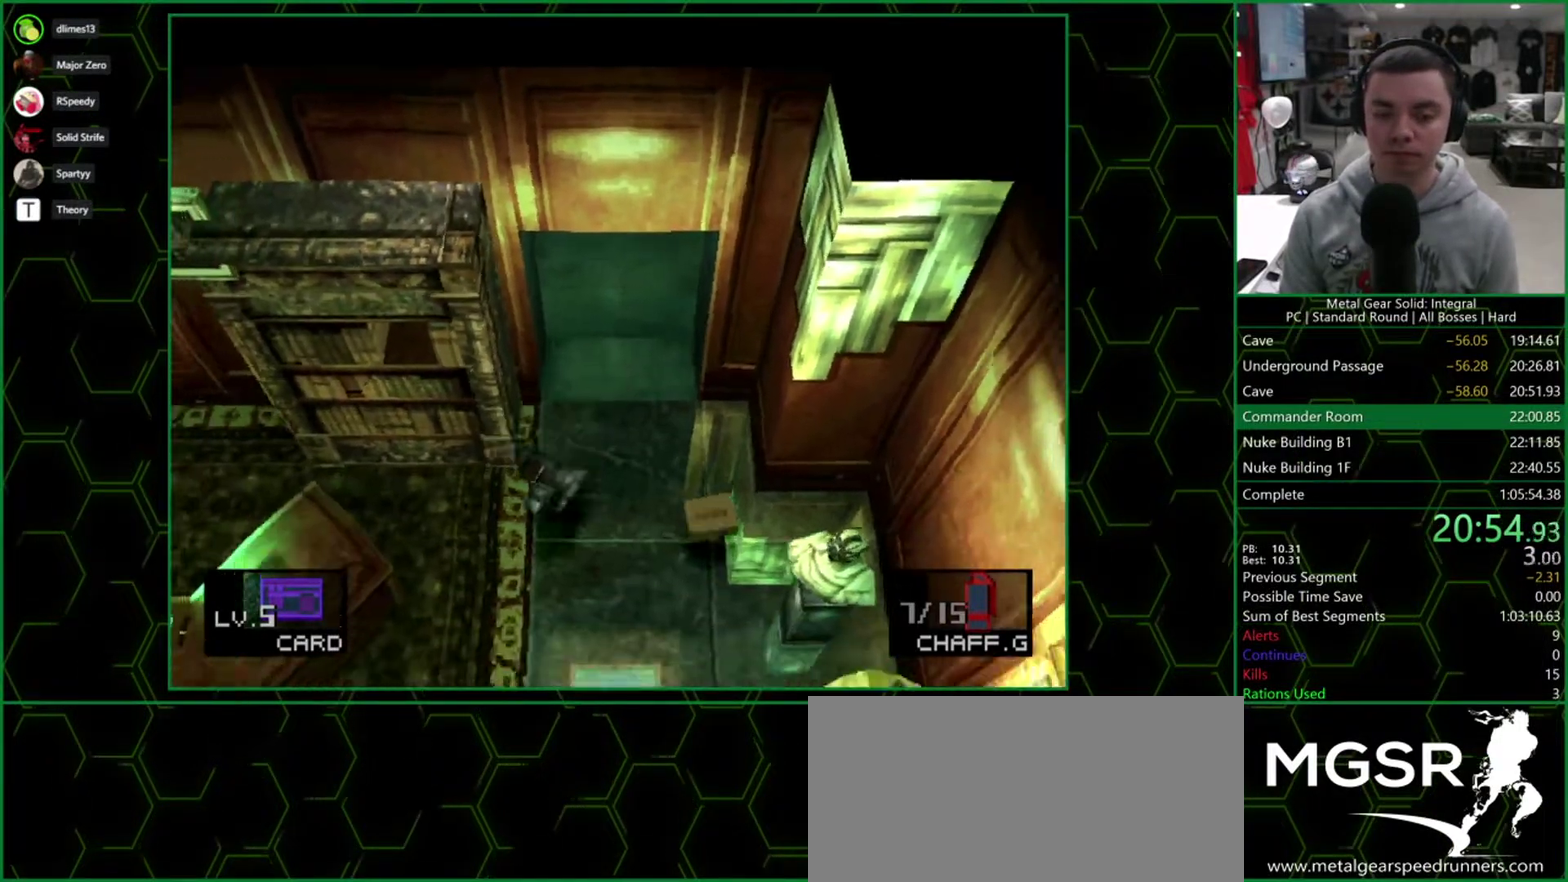
{"buttons": ["DPAD_DOWN"], "events": [[33, "DPAD_LEFT", "down"], [467, "DPAD_LEFT", "up"]]}
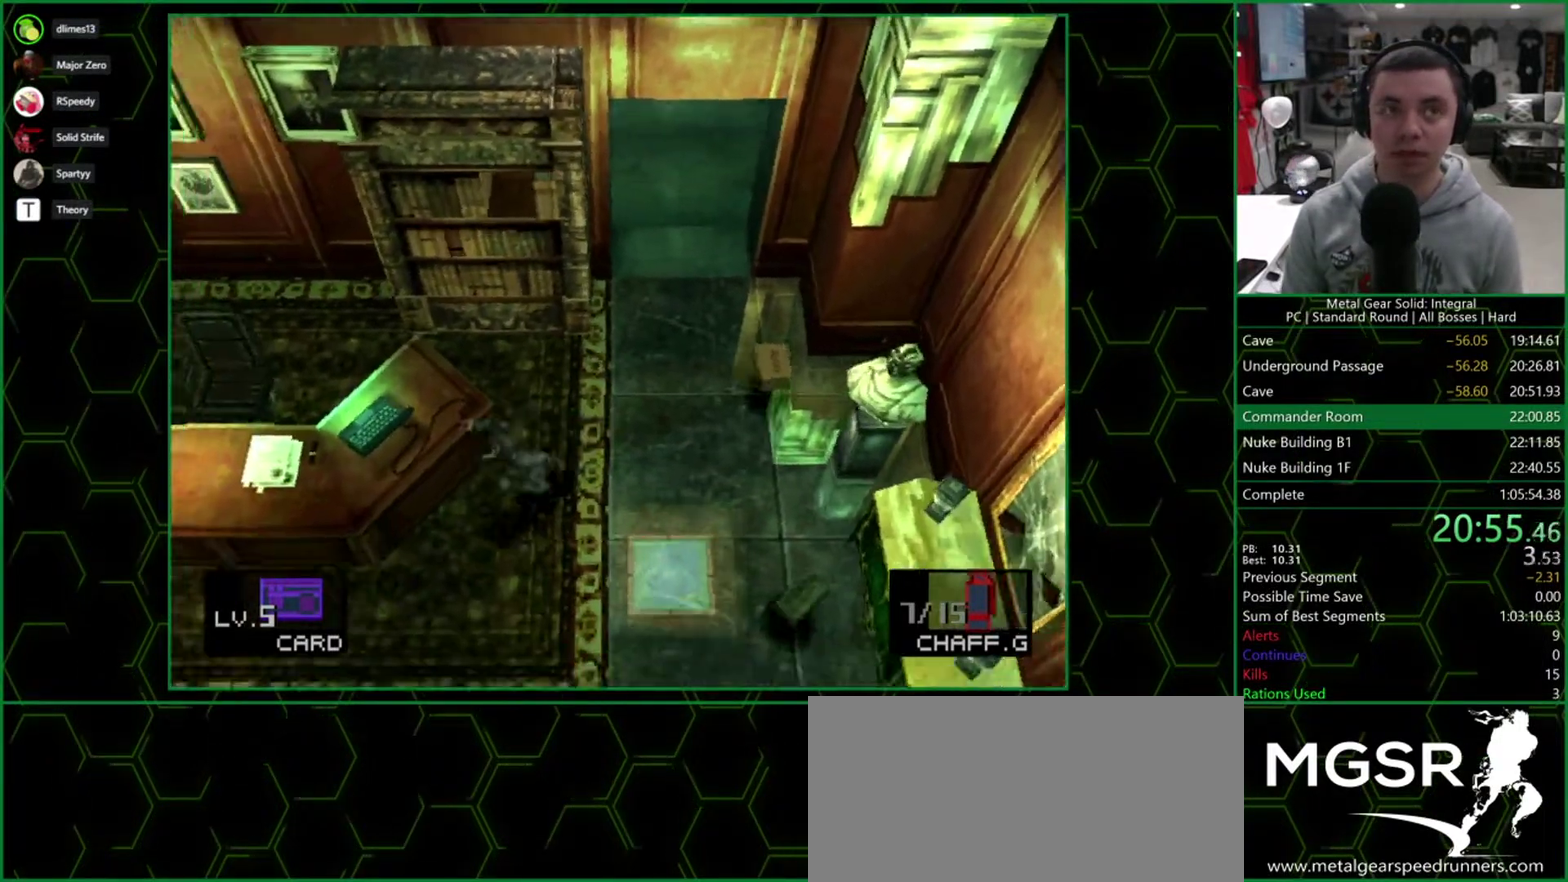
{"buttons": ["DPAD_DOWN", "DPAD_LEFT"], "events": [[100, "DPAD_LEFT", "down"], [367, "DPAD_LEFT", "up"], [450, "DPAD_LEFT", "down"]]}
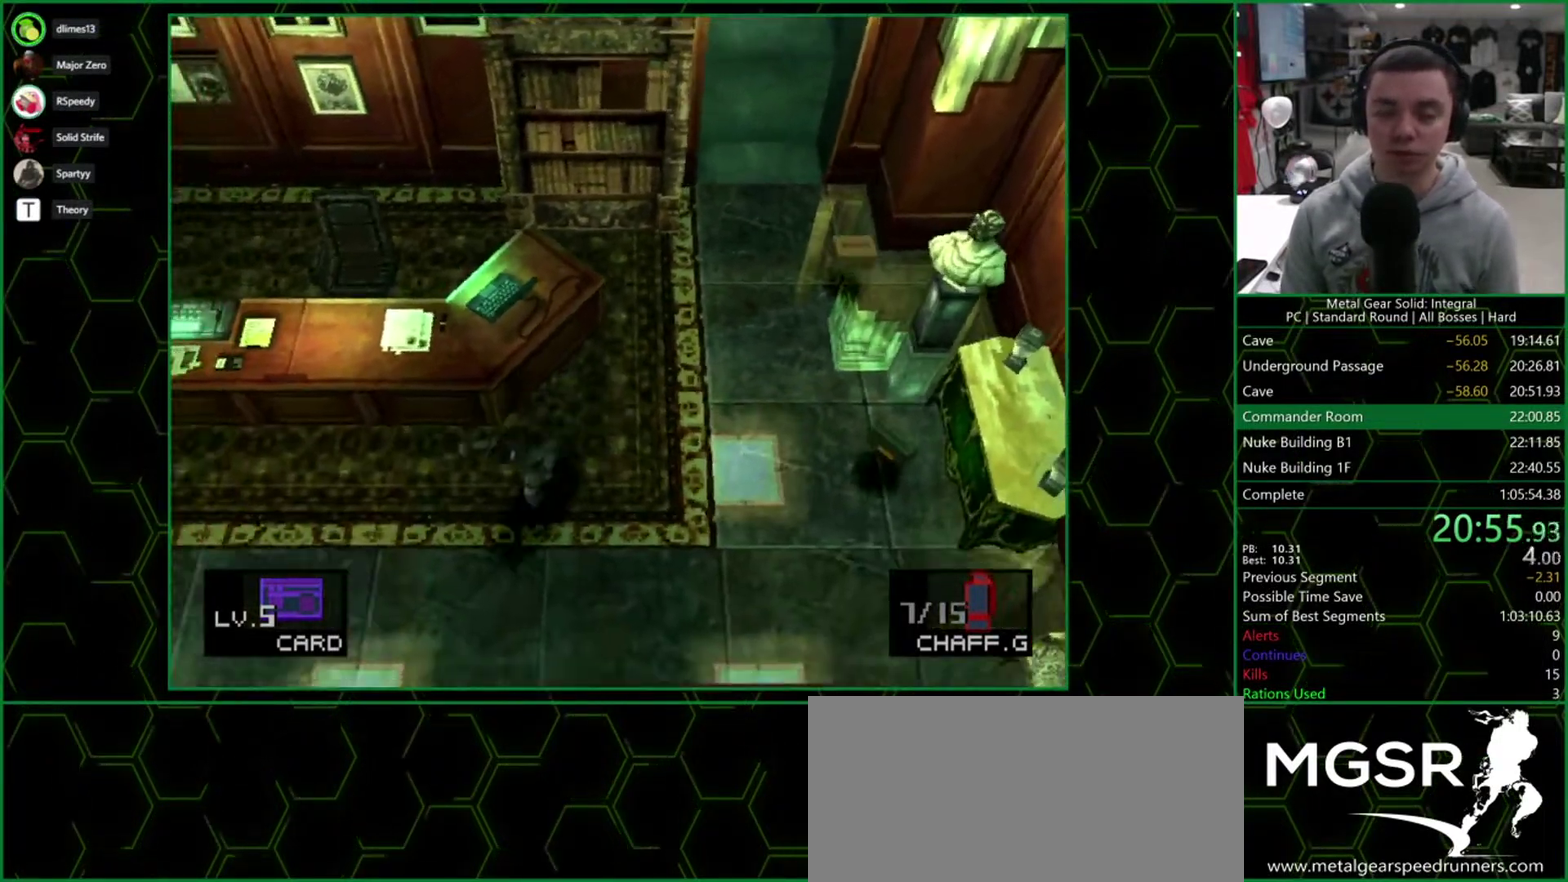
{"buttons": ["DPAD_DOWN", "DPAD_LEFT"], "events": [[200, "DPAD_LEFT", "up"], [300, "DPAD_LEFT", "down"]]}
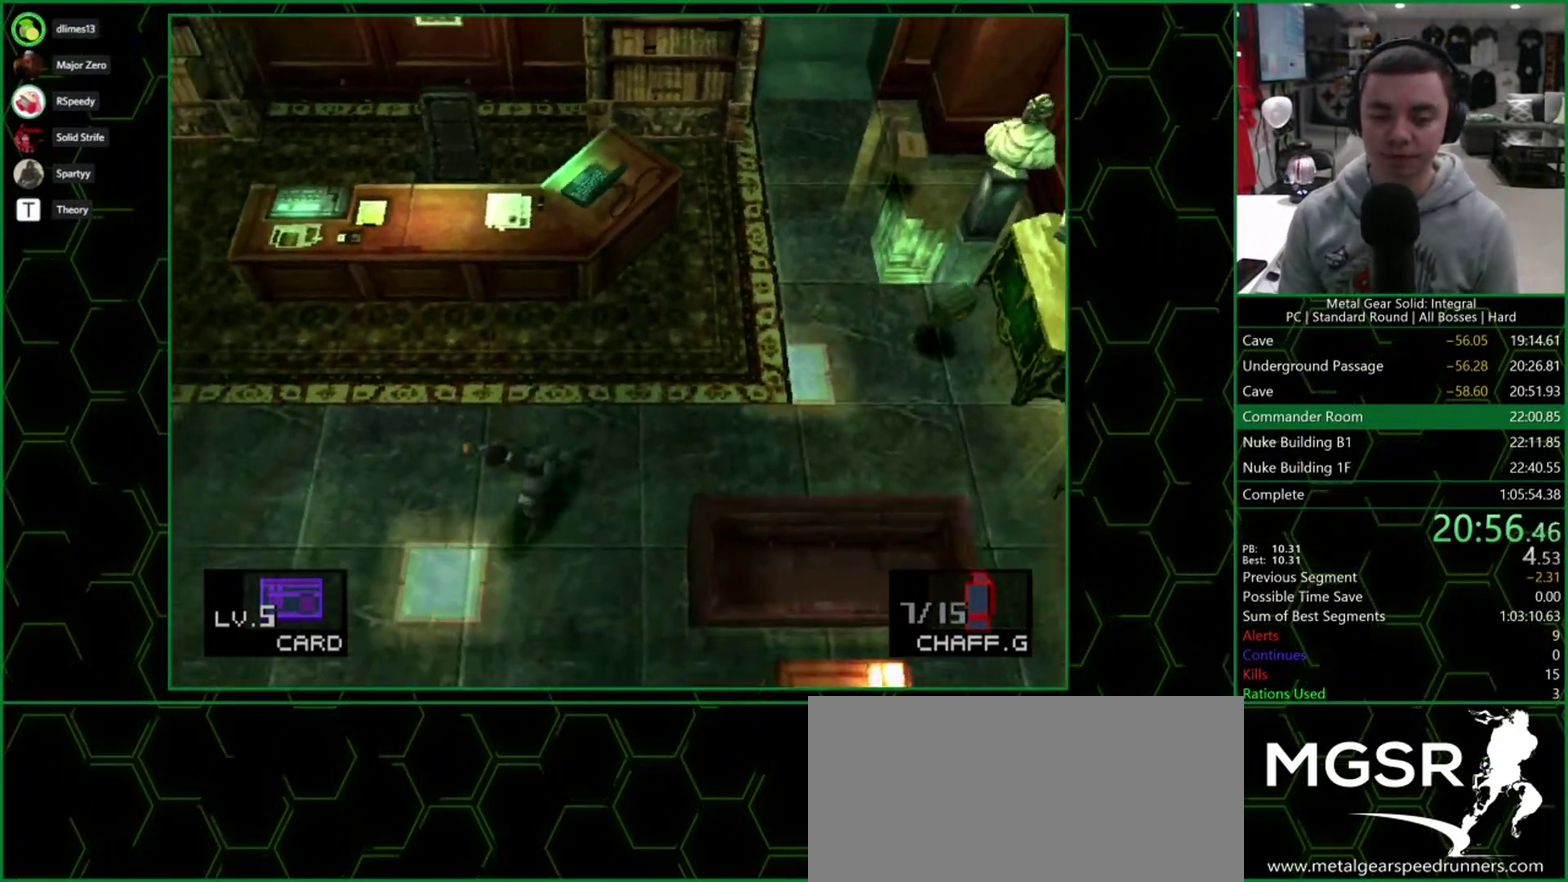
{"buttons": ["DPAD_DOWN"], "events": [[67, "DPAD_LEFT", "up"], [167, "DPAD_LEFT", "down"], [217, "DPAD_LEFT", "up"], [317, "DPAD_LEFT", "down"], [433, "DPAD_LEFT", "up"]]}
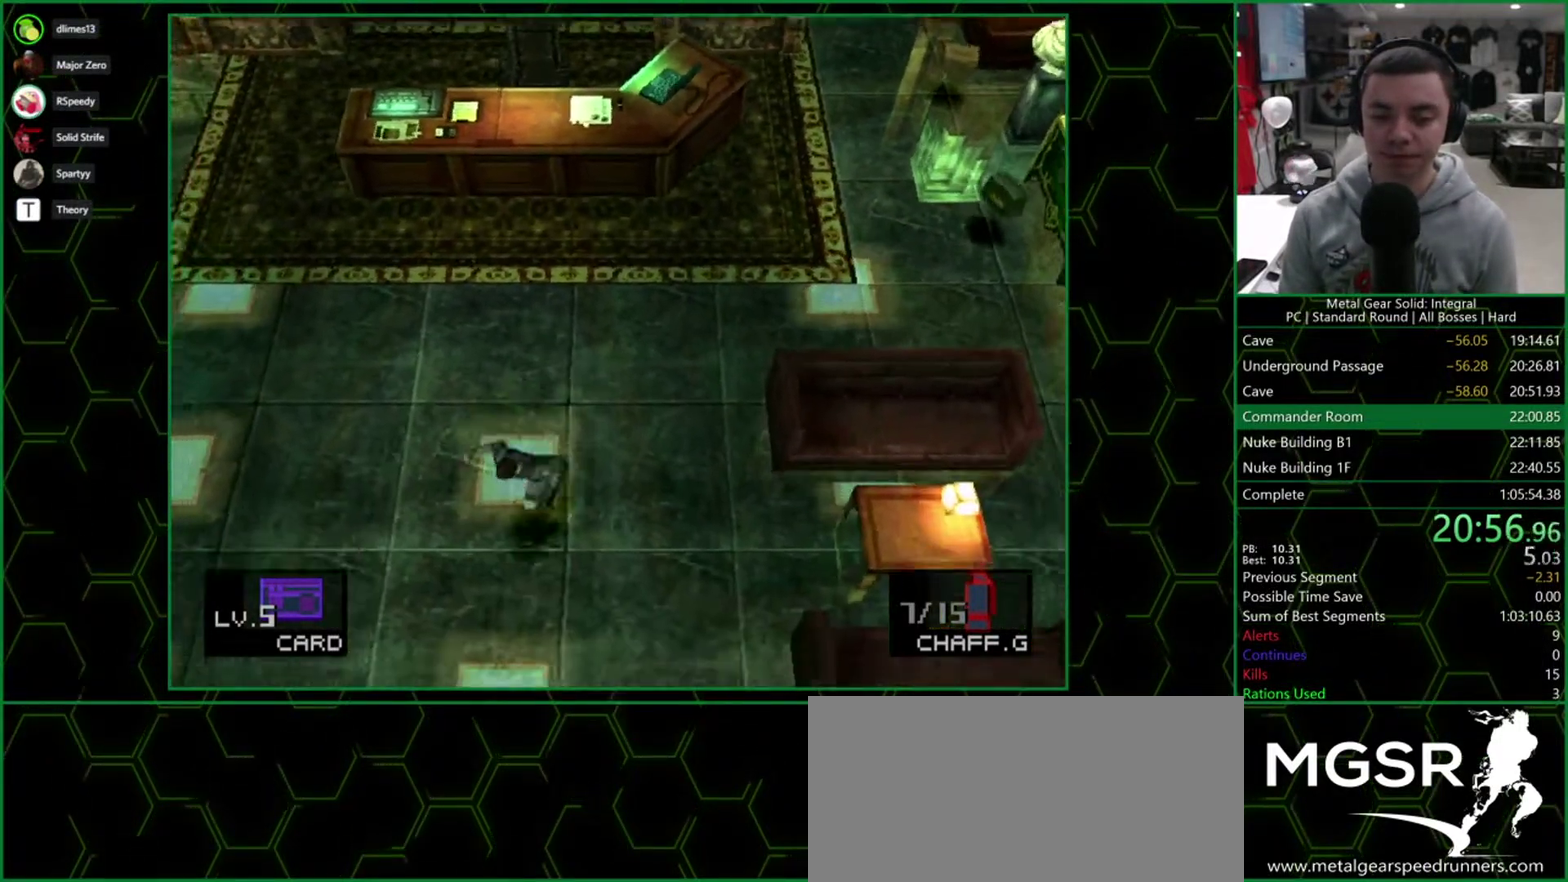
{"buttons": ["DPAD_DOWN"], "events": [[17, "DPAD_LEFT", "down"], [100, "DPAD_LEFT", "up"]]}
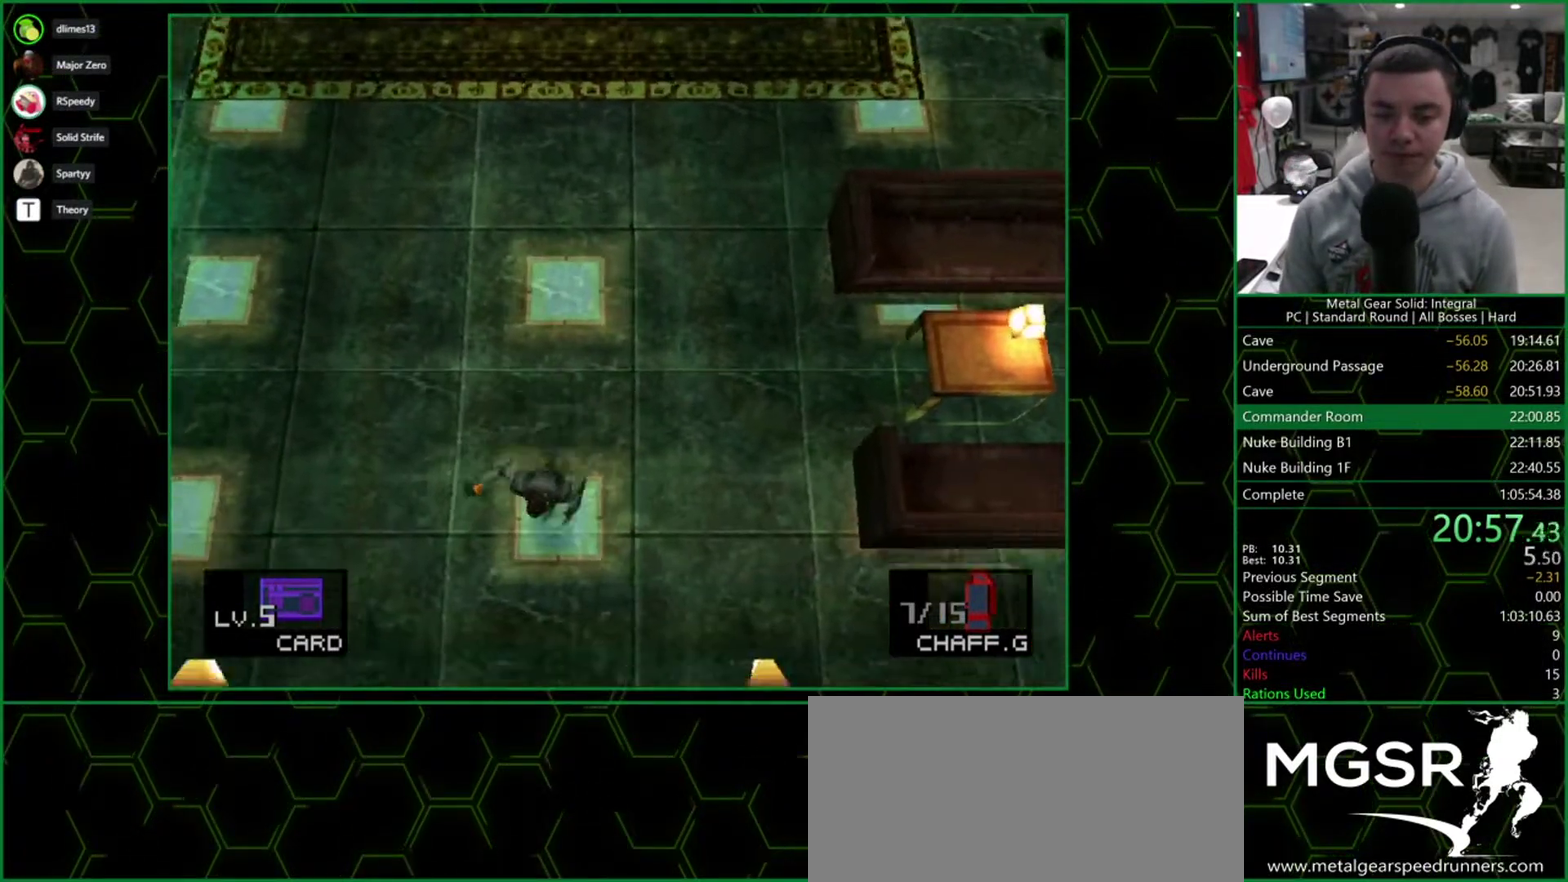
{"buttons": ["DPAD_DOWN"], "events": []}
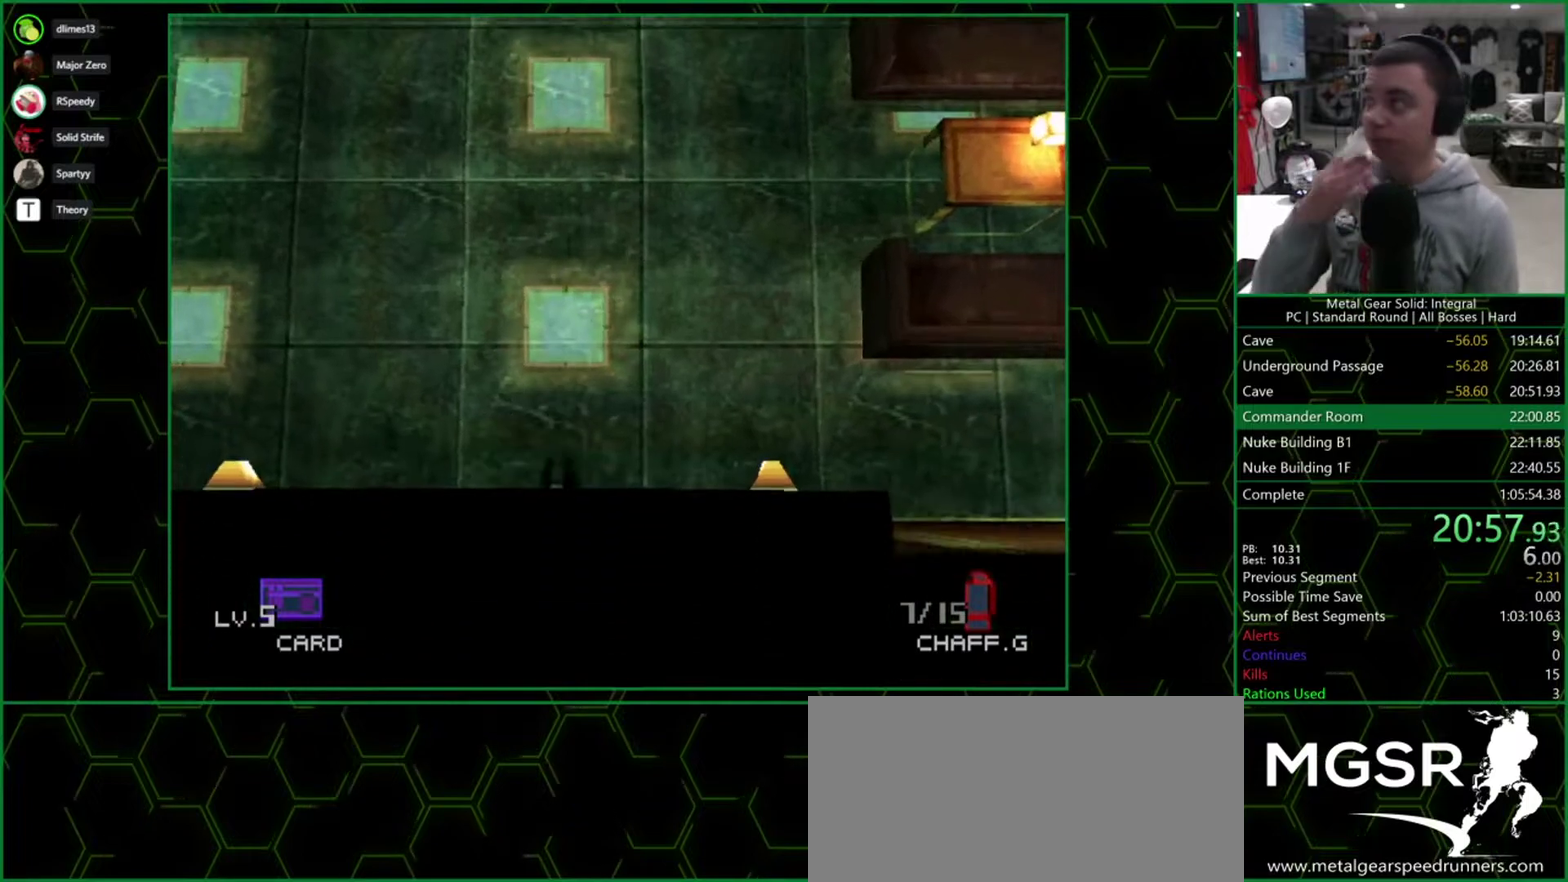
{"buttons": ["DPAD_DOWN"], "events": []}
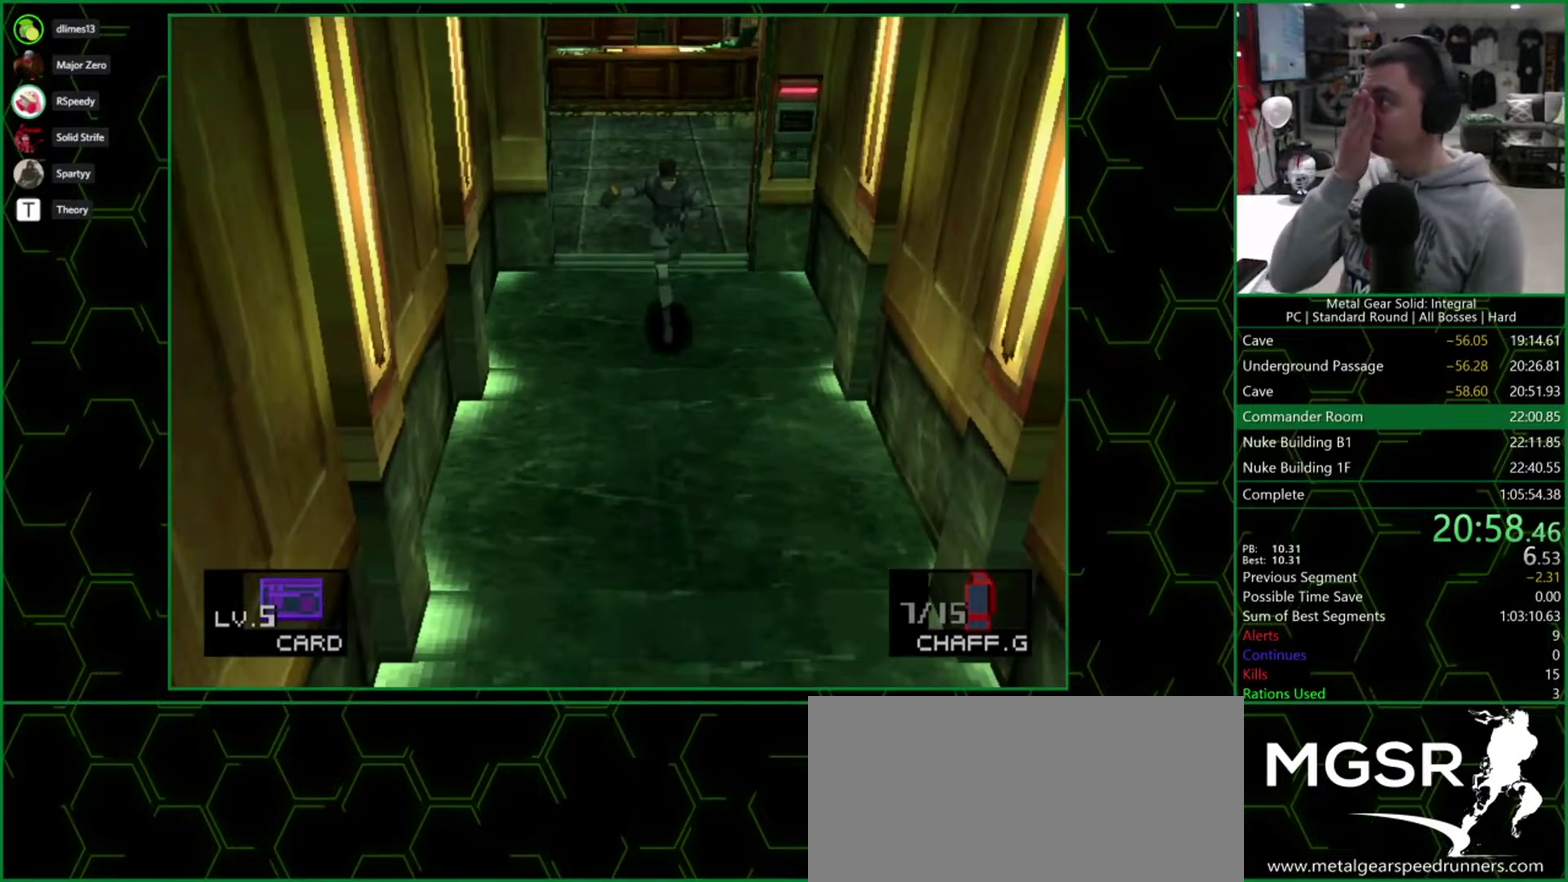
{"buttons": ["DPAD_DOWN"], "events": []}
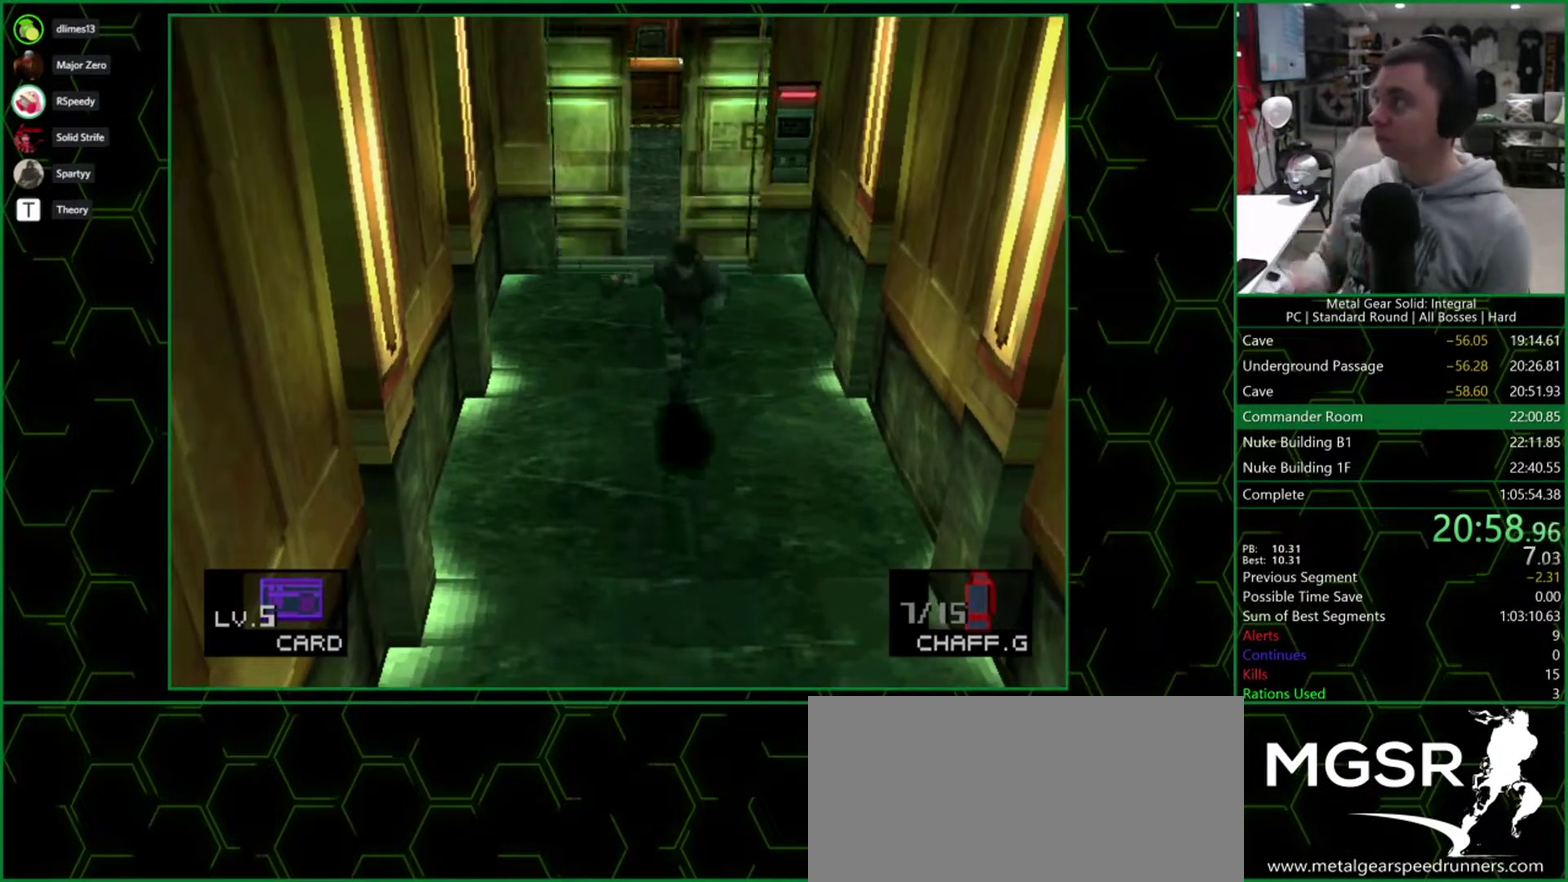
{"buttons": ["DPAD_DOWN"], "events": []}
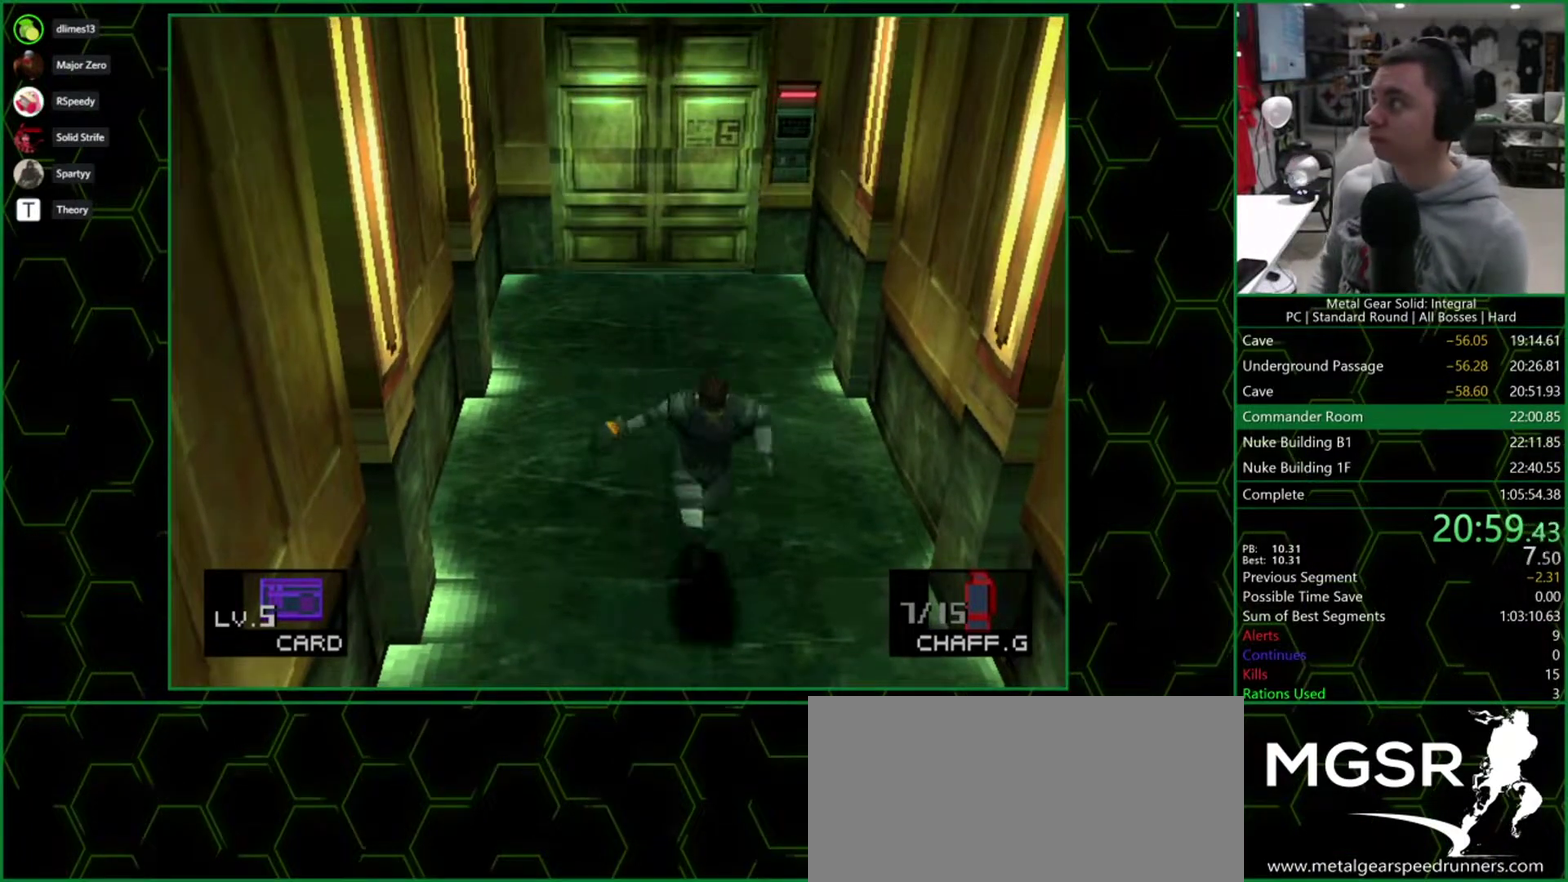
{"buttons": ["DPAD_DOWN"], "events": []}
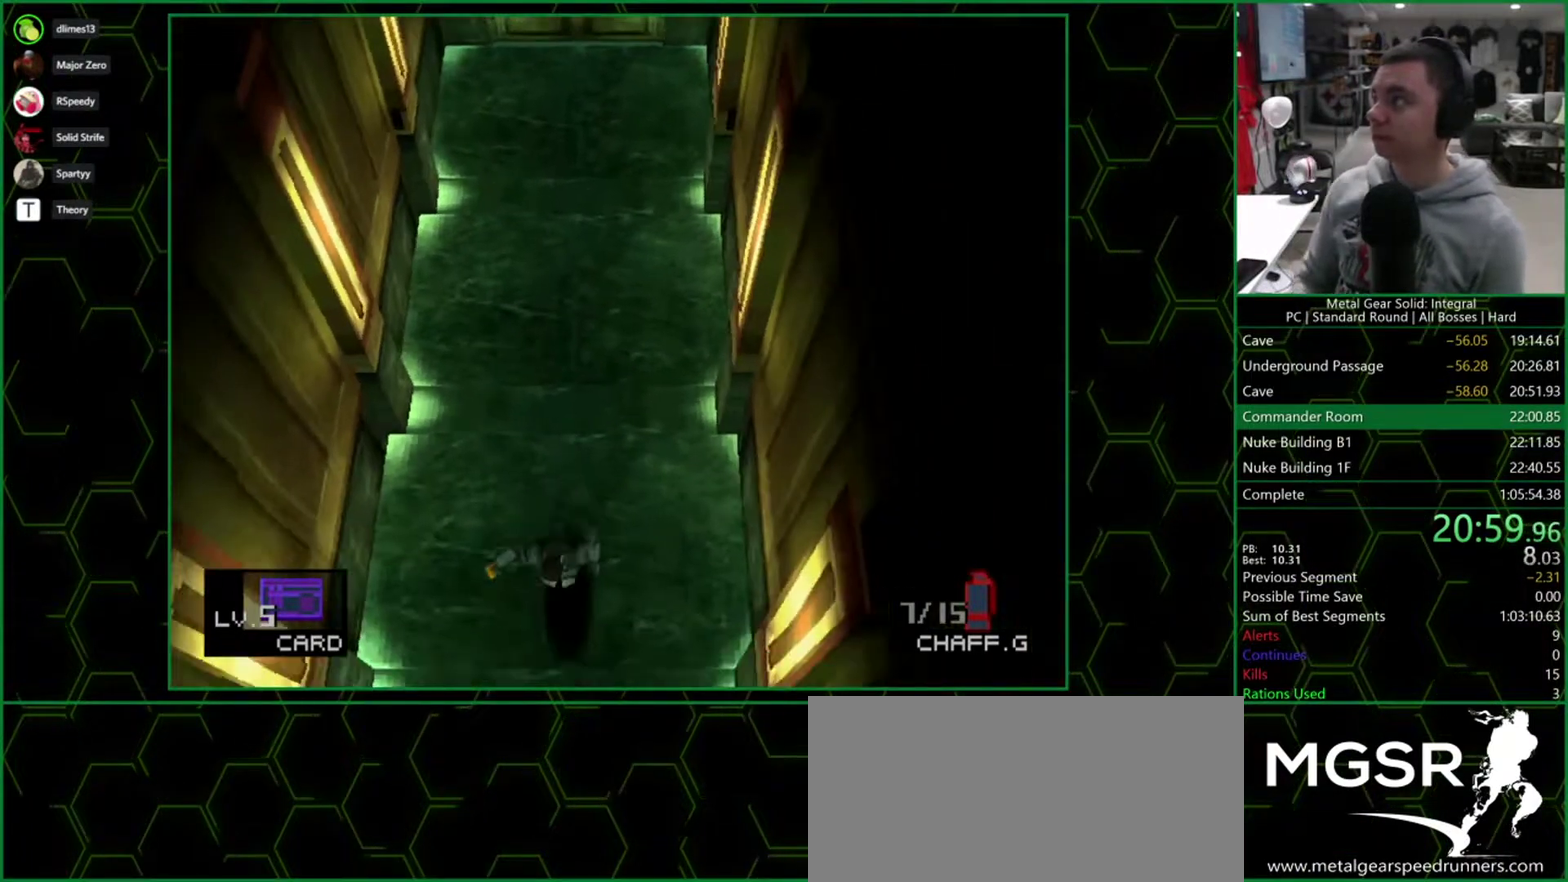
{"buttons": ["DPAD_DOWN"], "events": []}
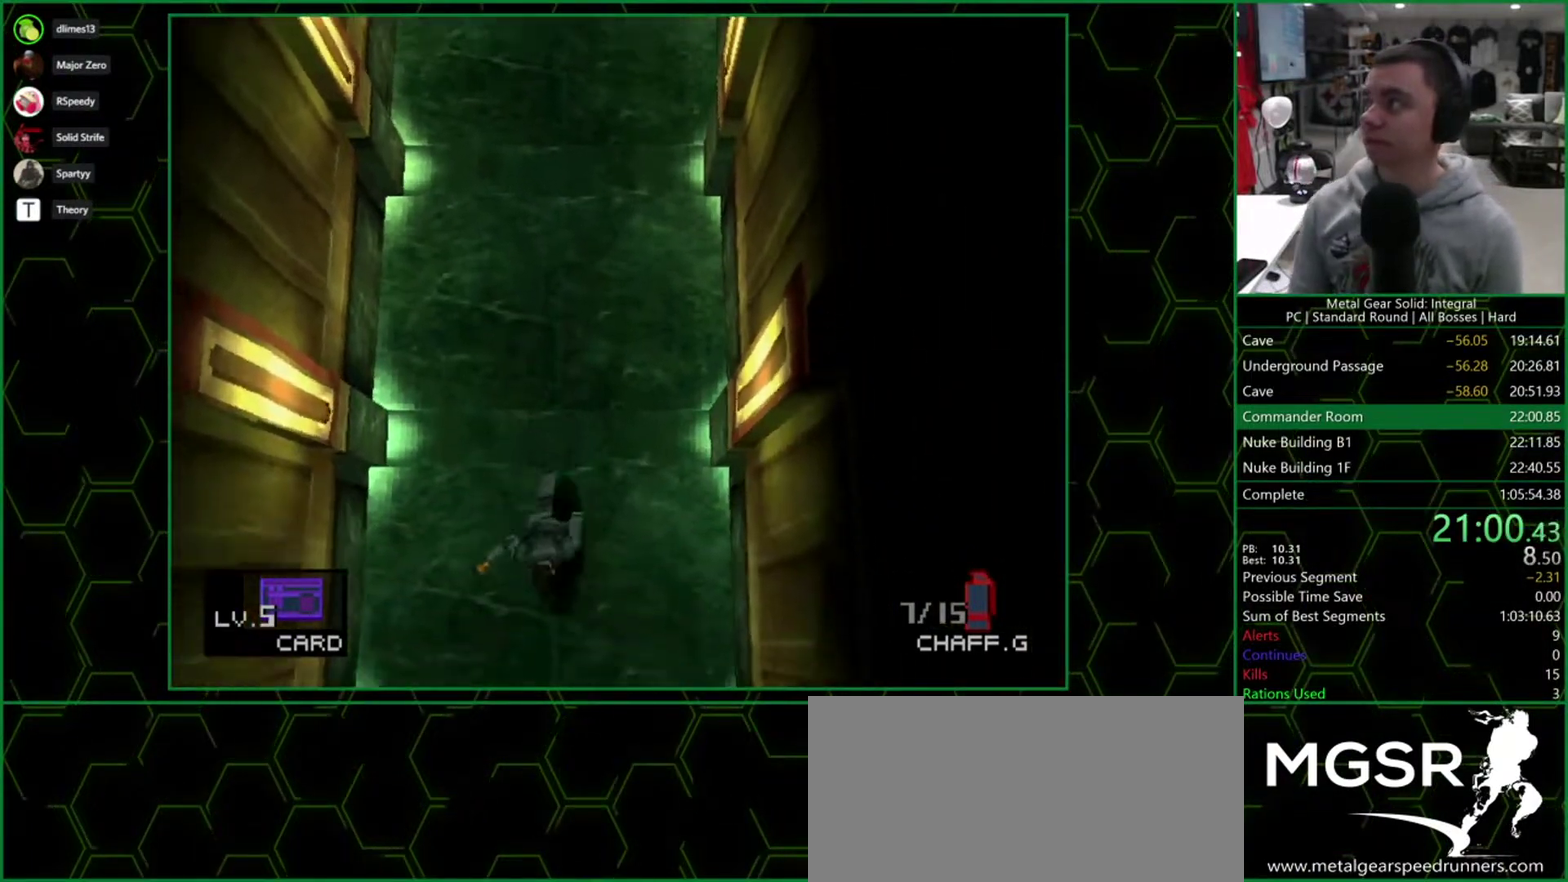
{"buttons": ["DPAD_DOWN"], "events": []}
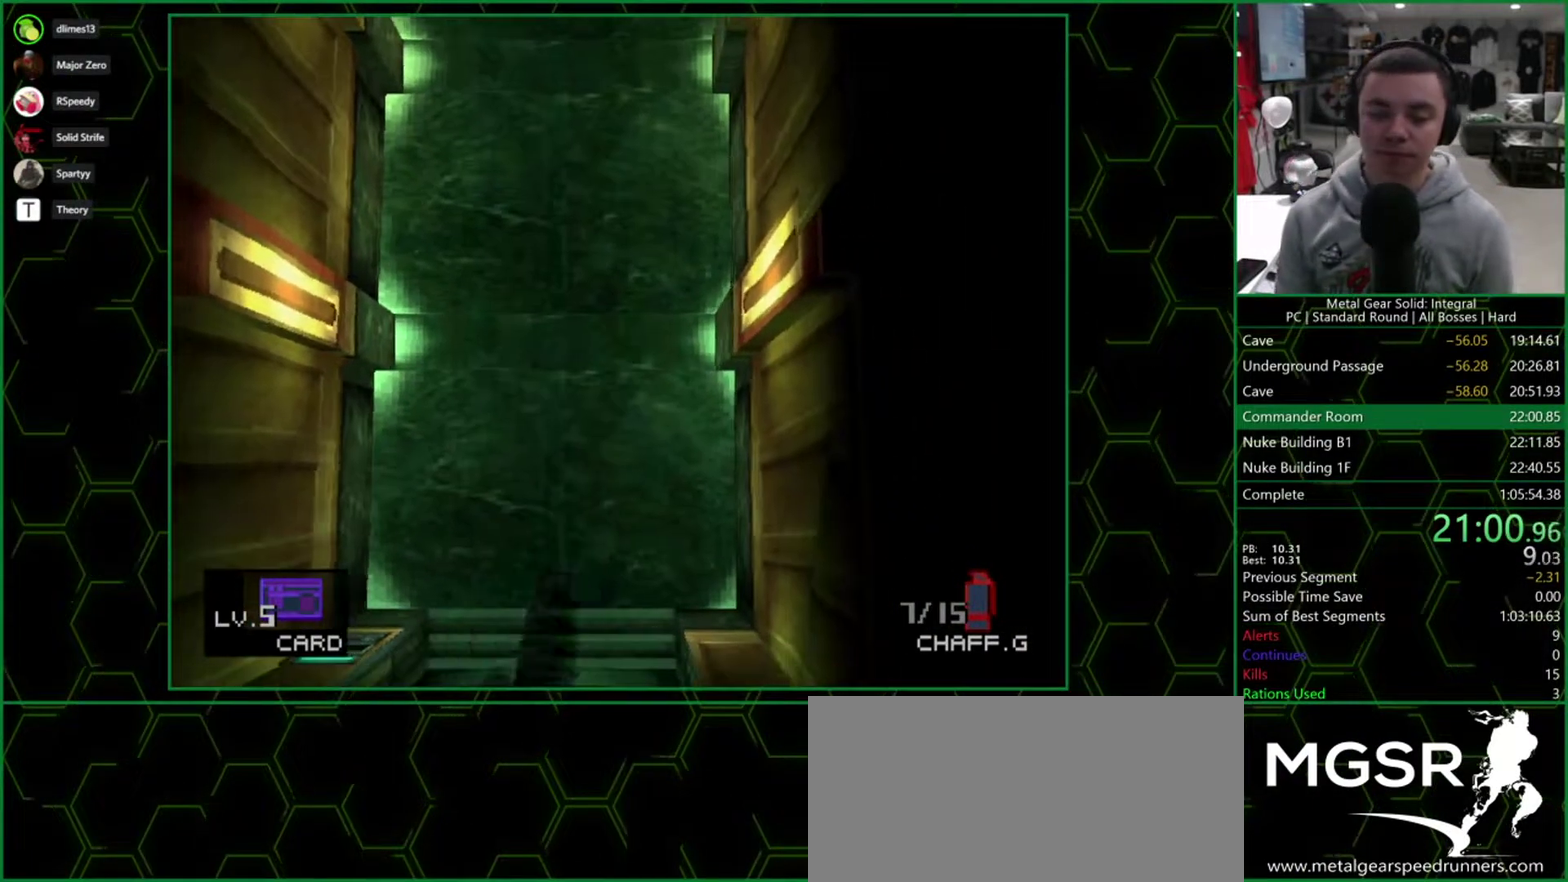
{"buttons": ["DPAD_DOWN"], "events": [[283, "DPAD_DOWN", "up"], [400, "DPAD_DOWN", "down"]]}
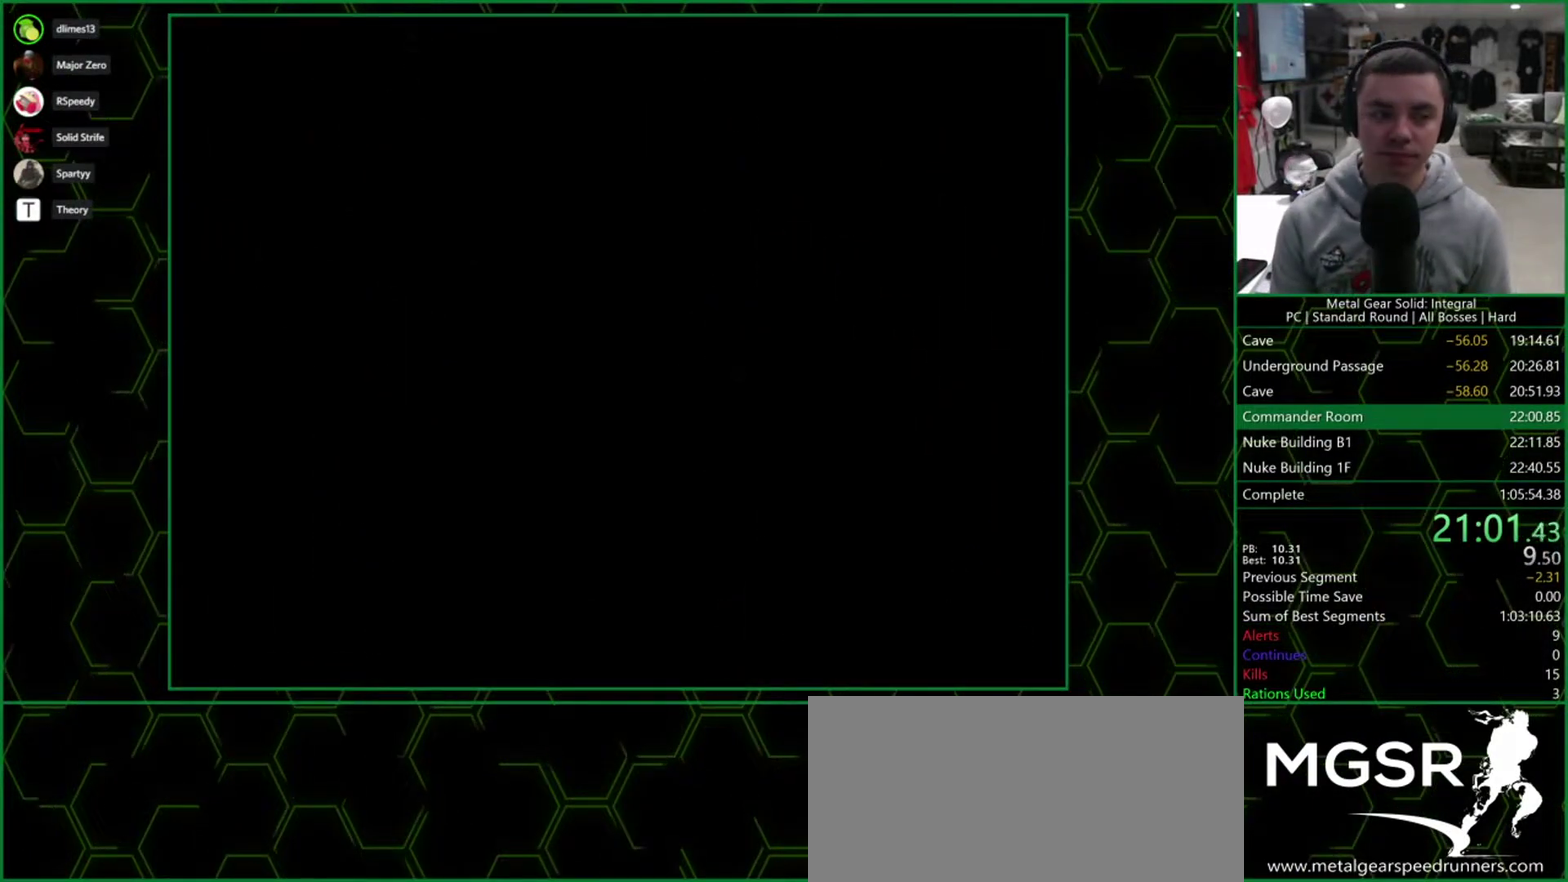
{"buttons": ["DPAD_DOWN"], "events": []}
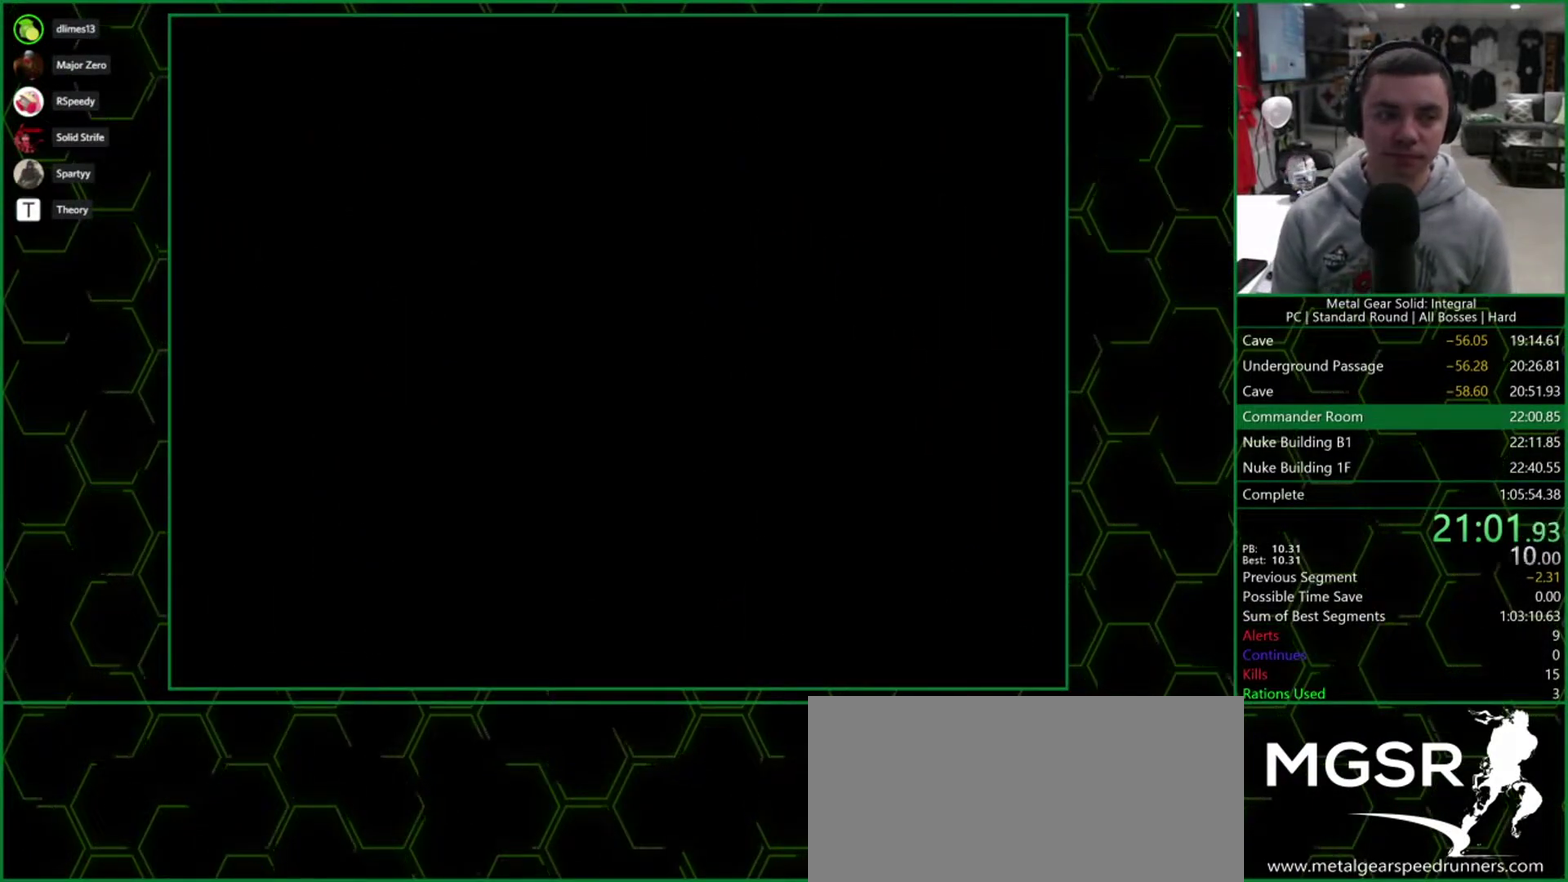
{"buttons": ["DPAD_DOWN"], "events": []}
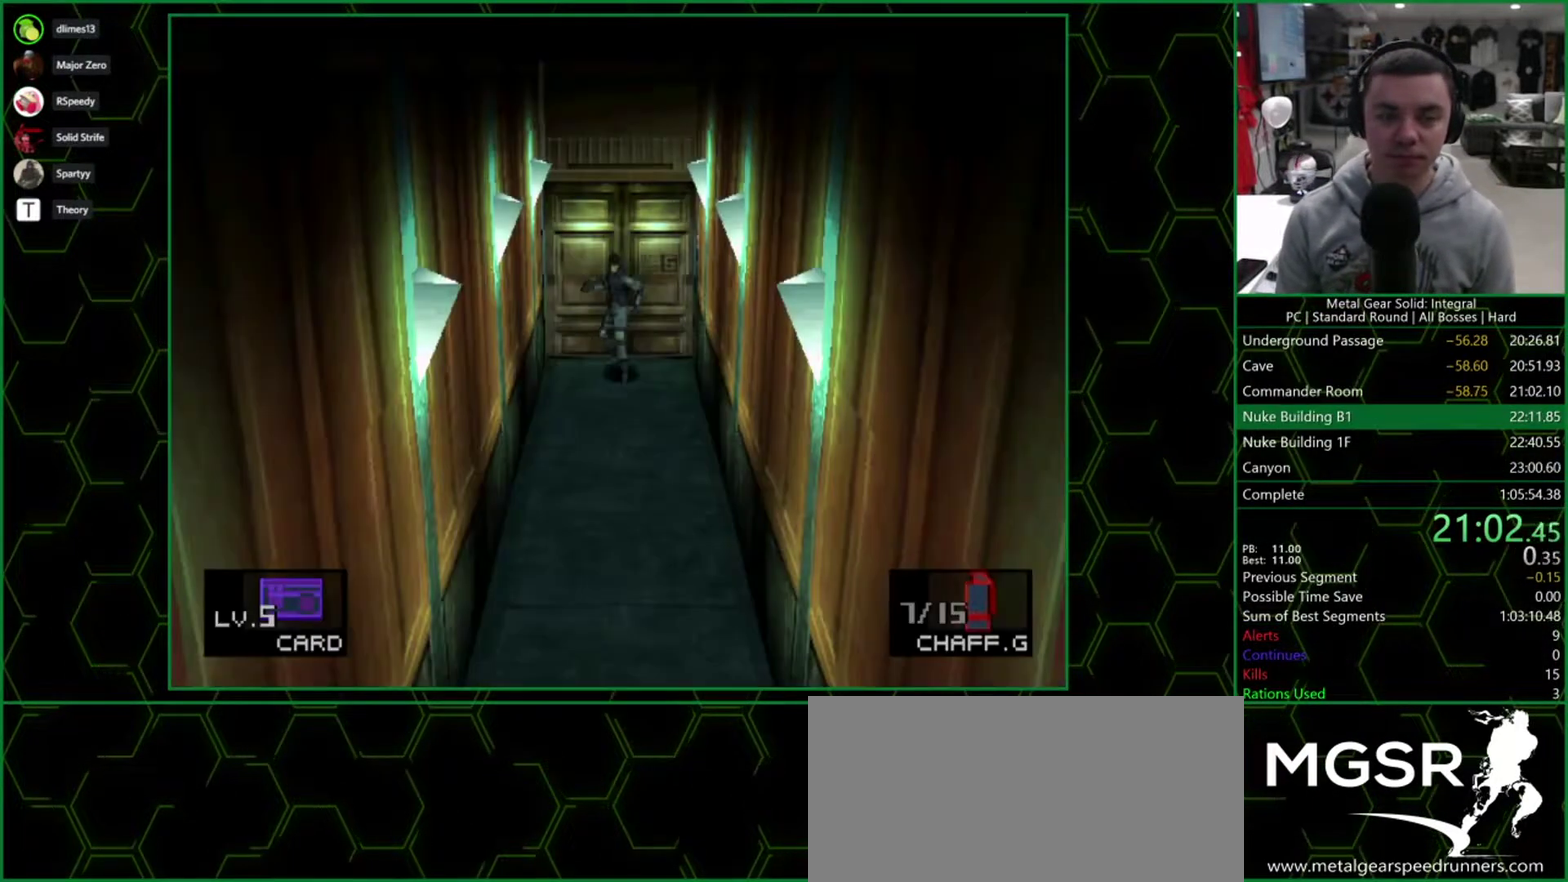
{"buttons": ["DPAD_DOWN"], "events": []}
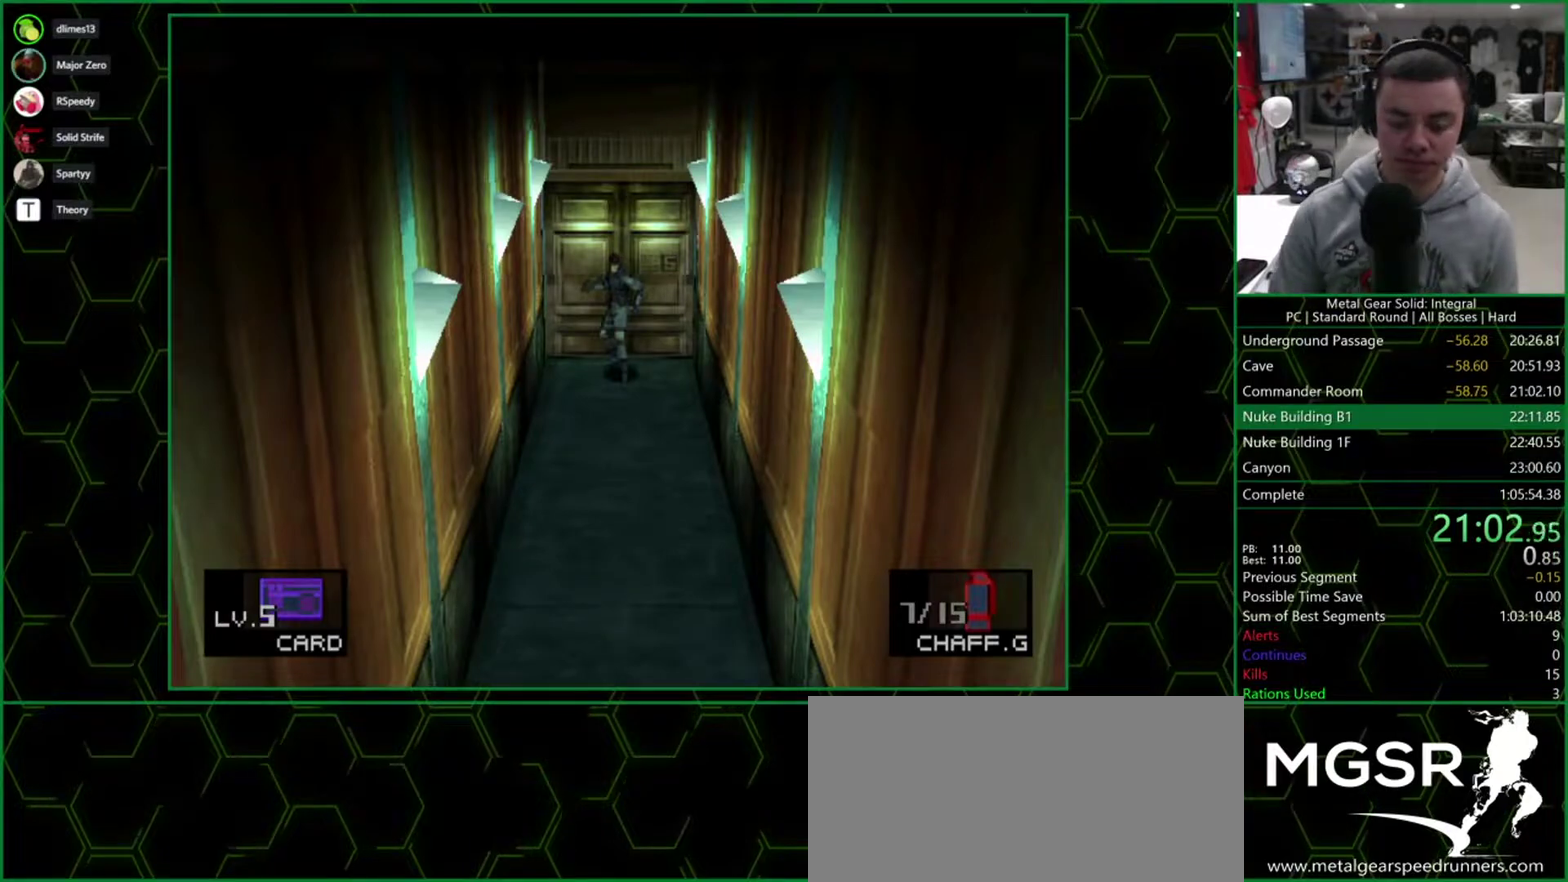
{"buttons": ["DPAD_DOWN"], "events": []}
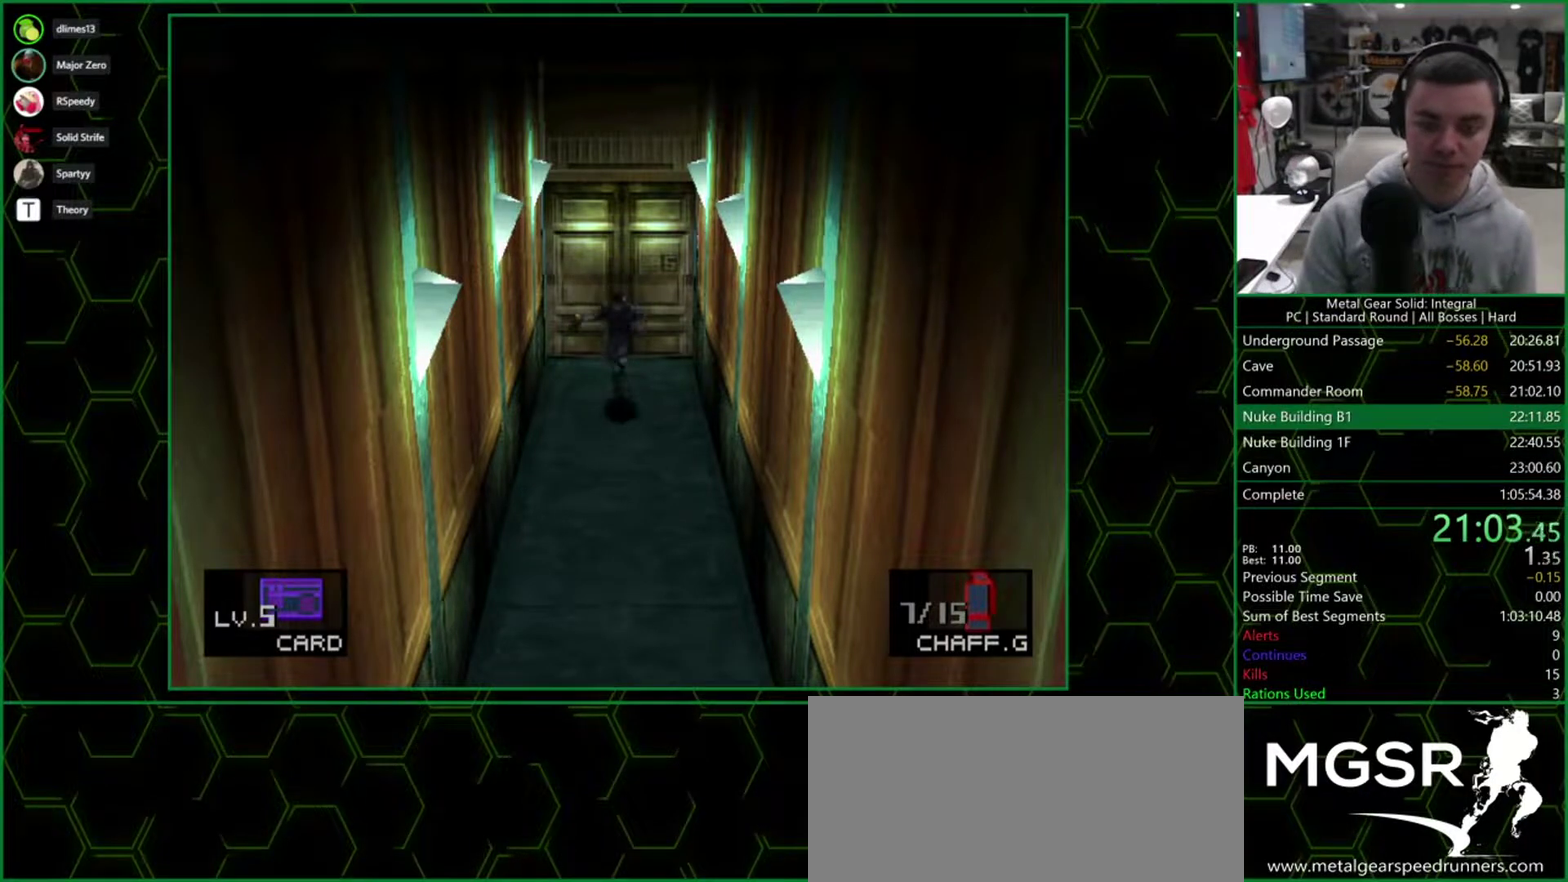
{"buttons": ["DPAD_DOWN"], "events": []}
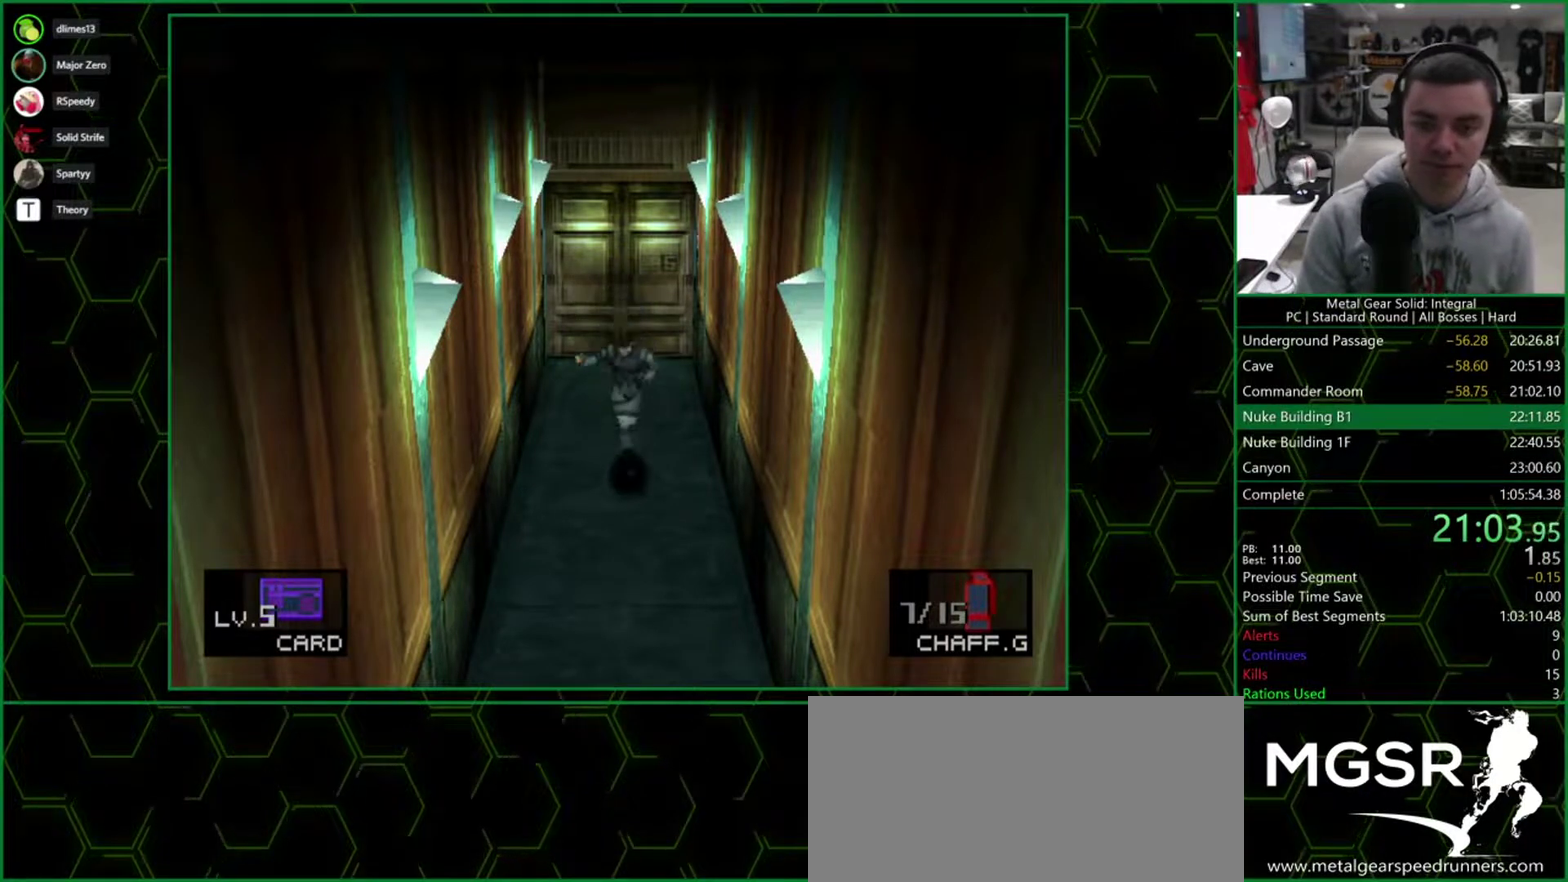
{"buttons": ["DPAD_DOWN"], "events": []}
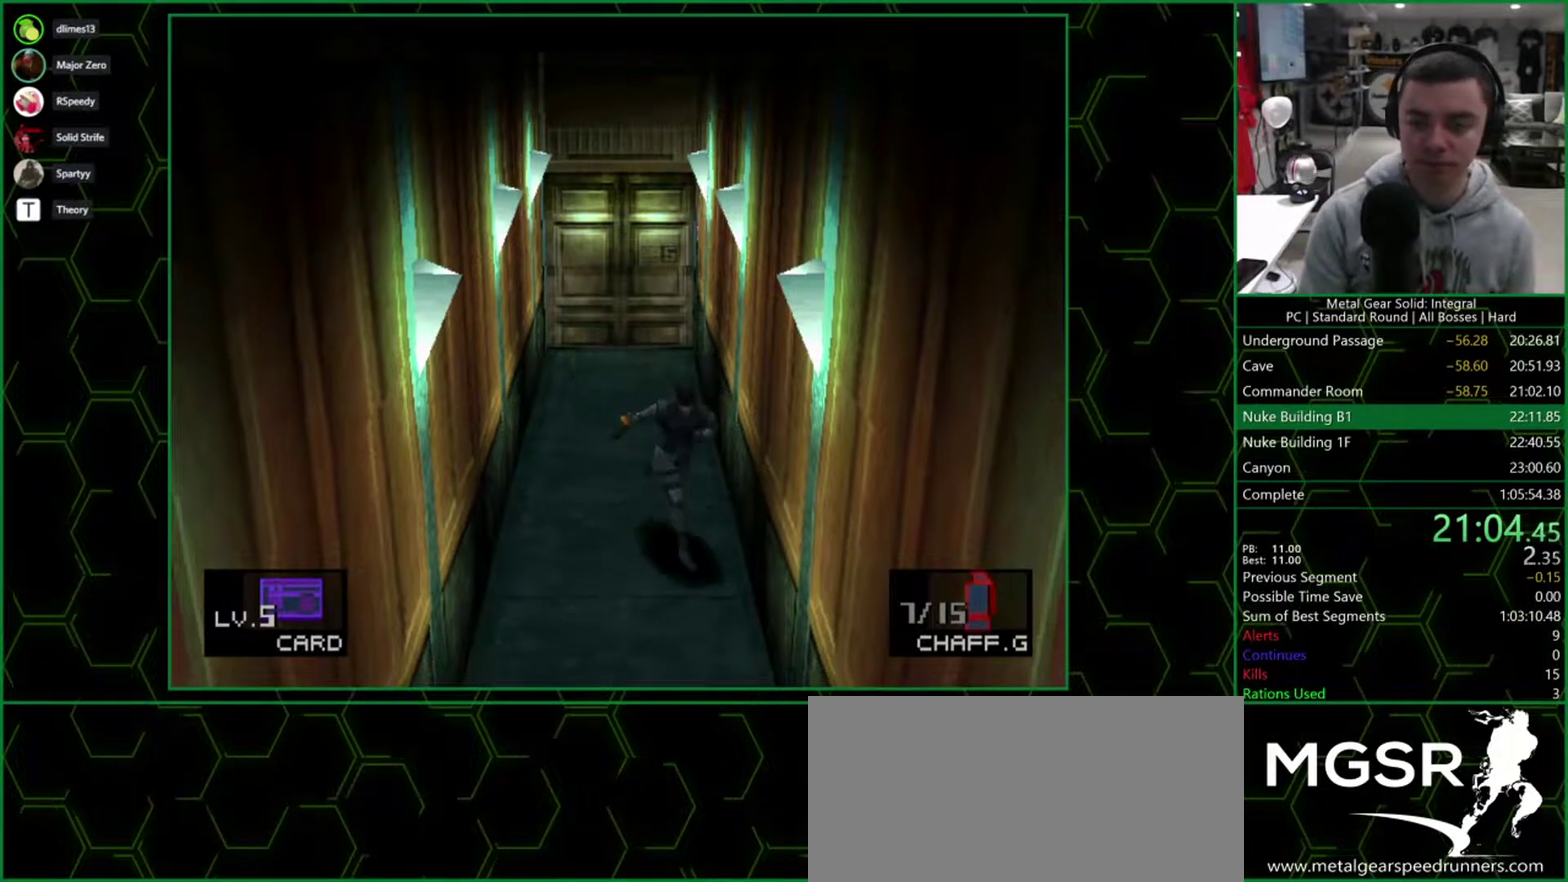
{"buttons": ["DPAD_DOWN"], "events": []}
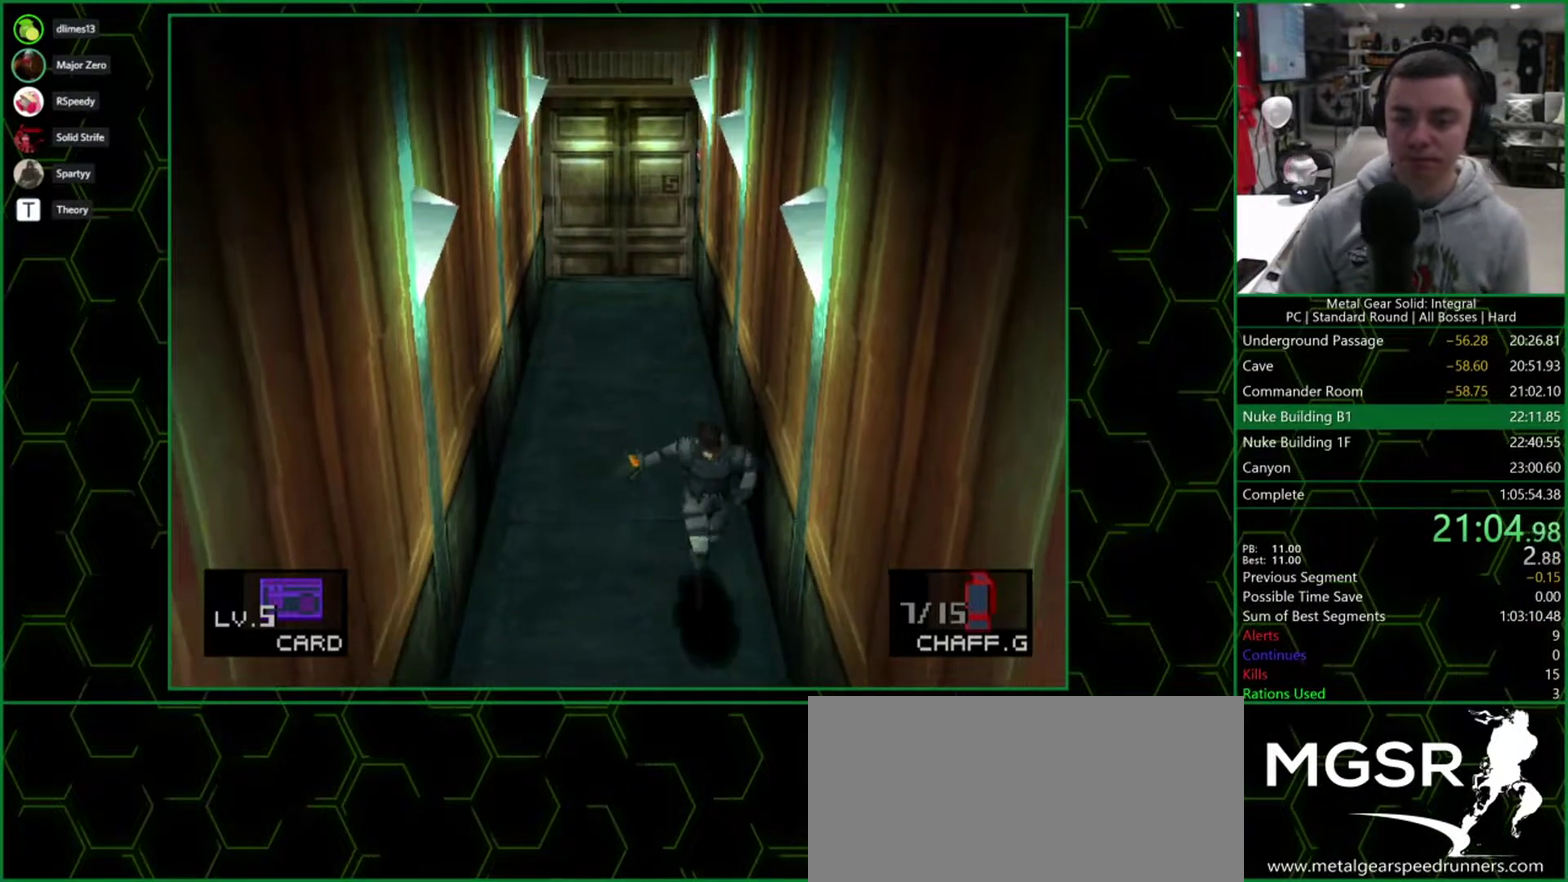
{"buttons": ["DPAD_DOWN"], "events": []}
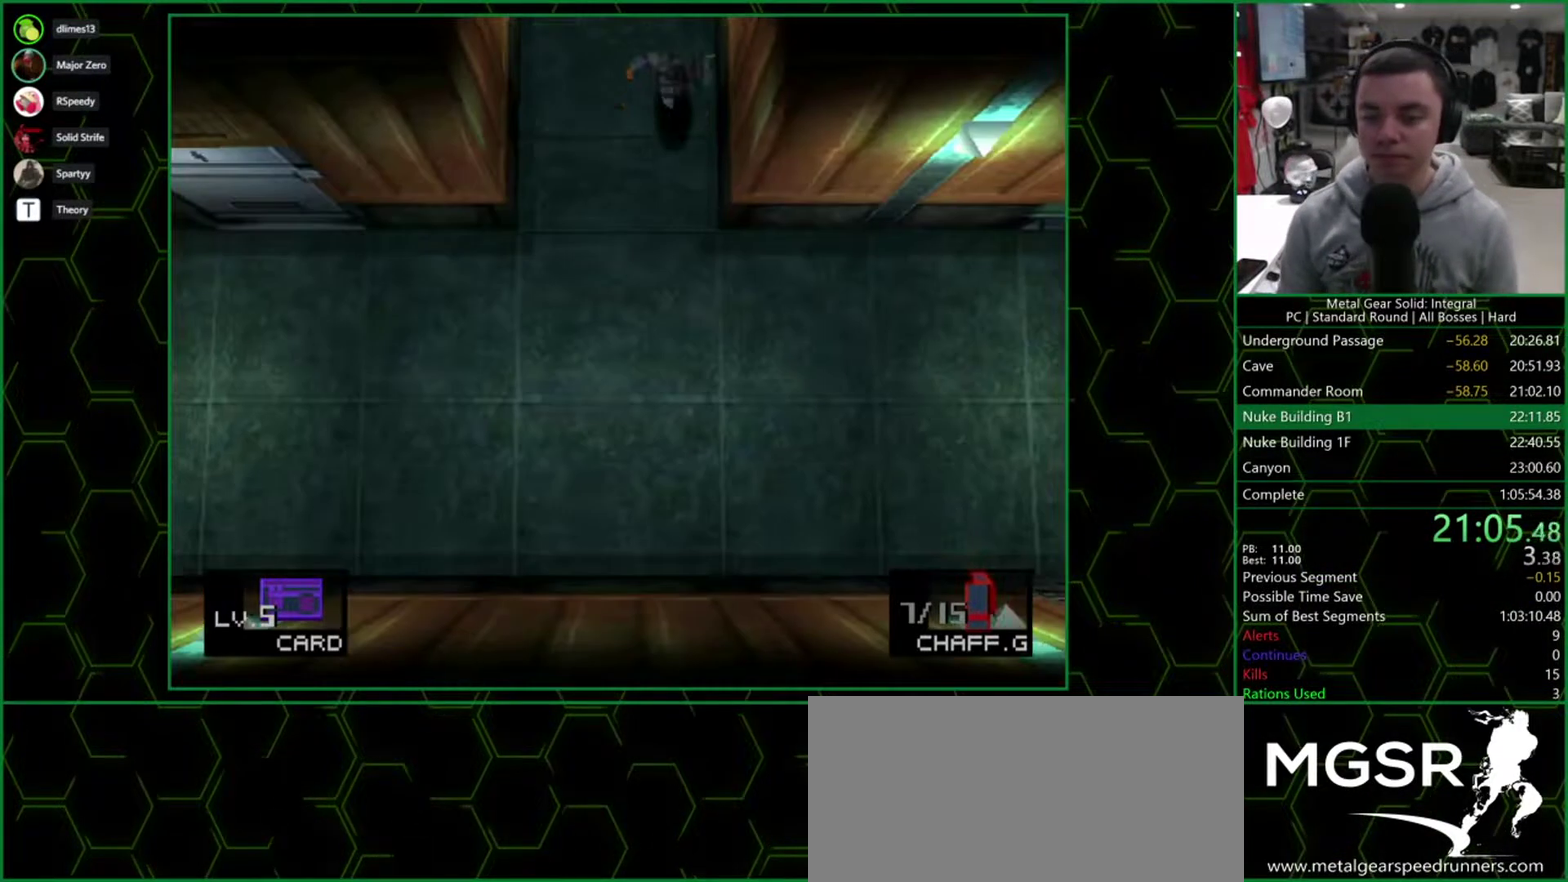
{"buttons": ["DPAD_UP", "DPAD_RIGHT"], "events": [[433, "DPAD_RIGHT", "down"], [483, "DPAD_DOWN", "up"], [500, "DPAD_UP", "down"]]}
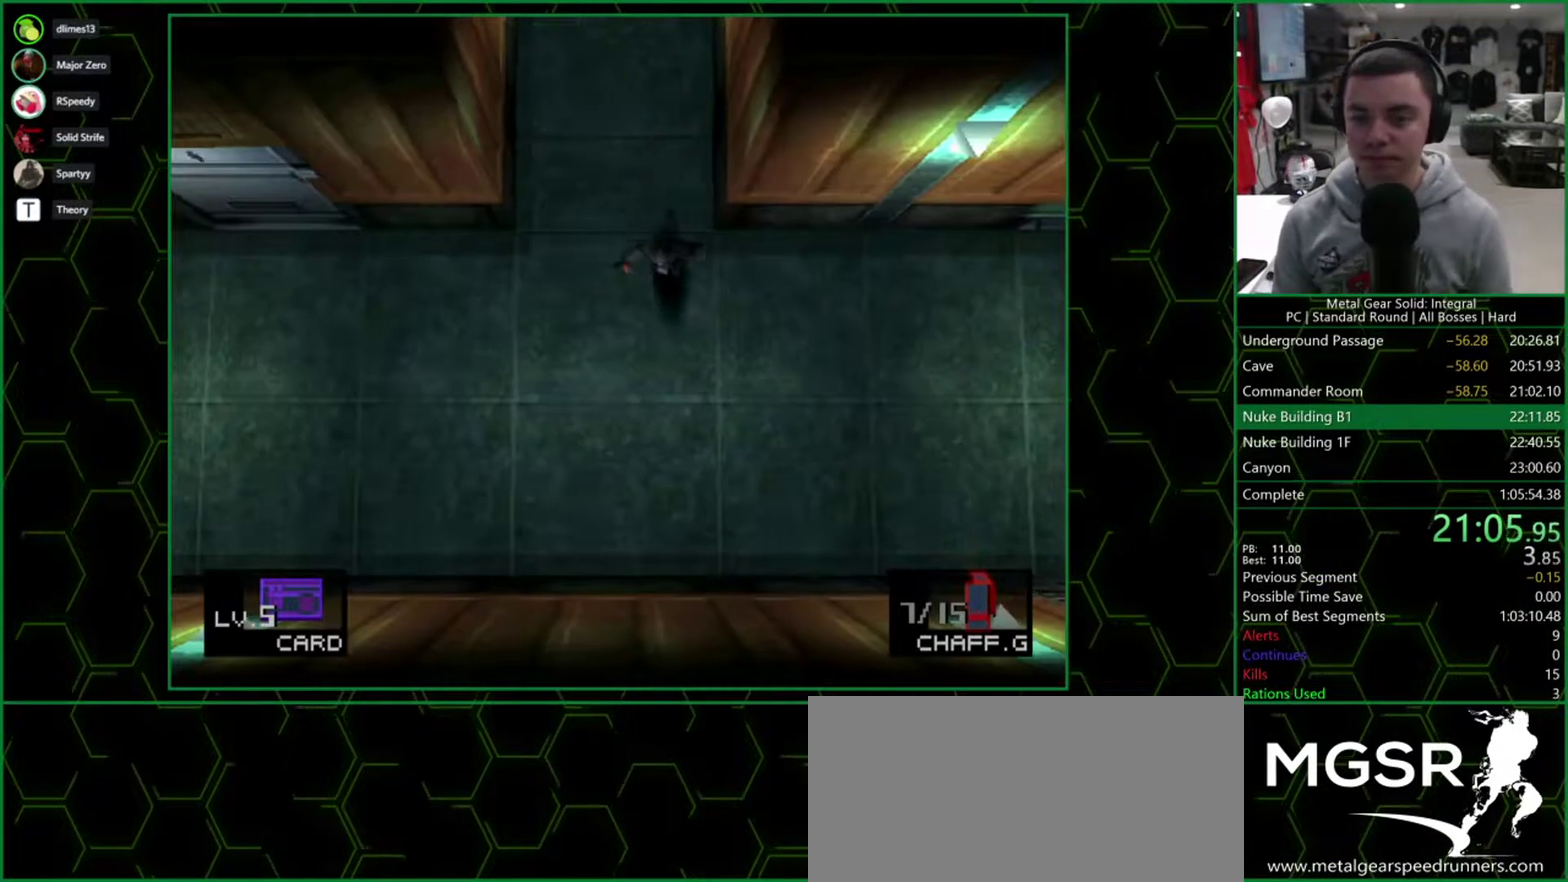
{"buttons": ["DPAD_RIGHT"], "events": [[117, "DPAD_UP", "up"]]}
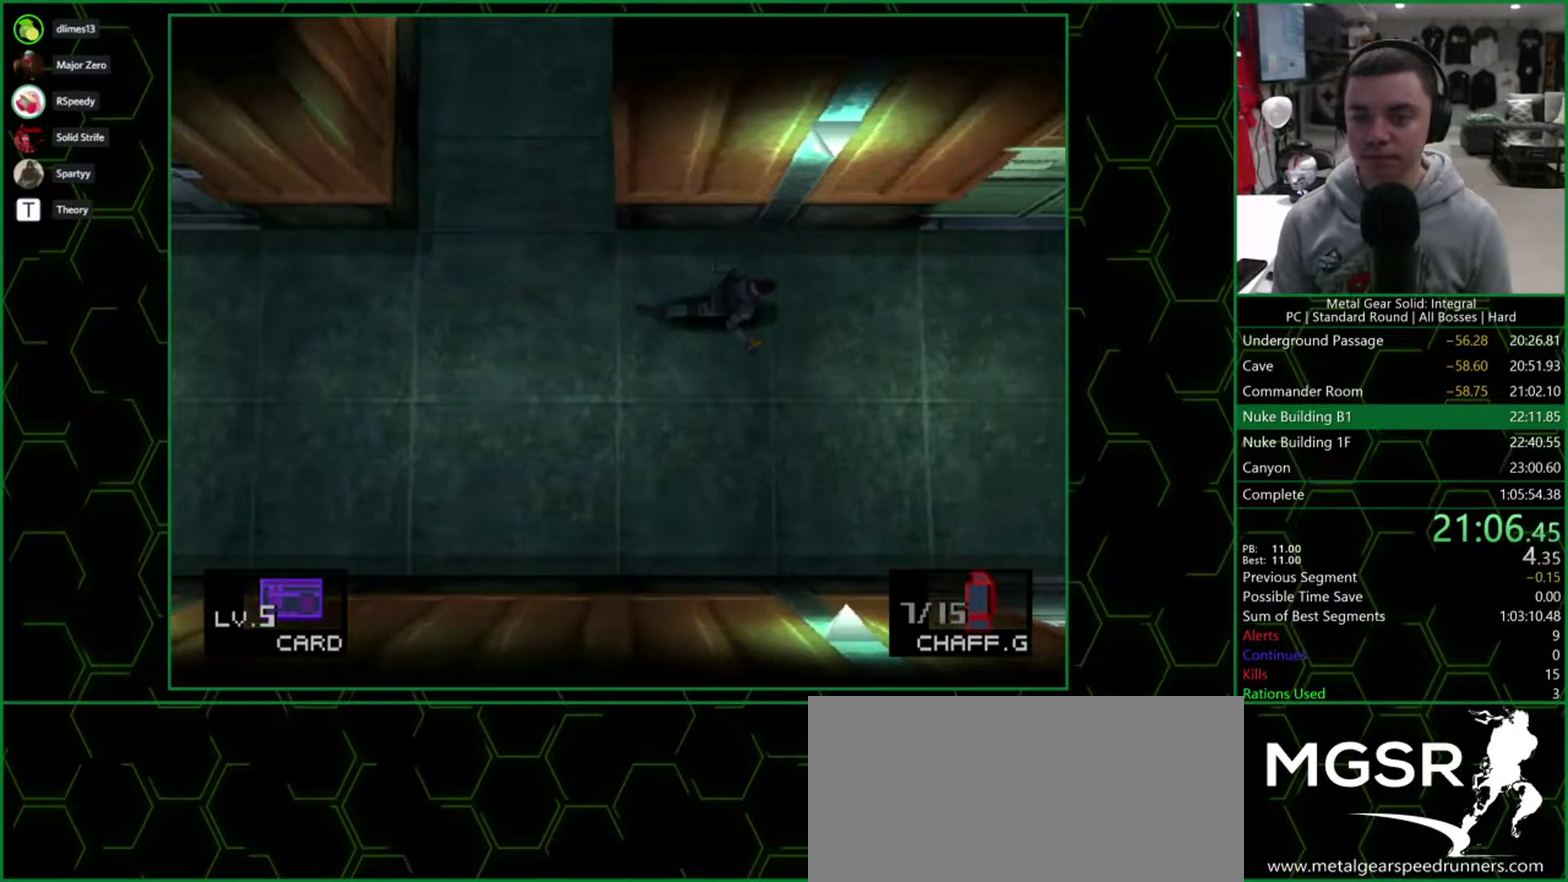
{"buttons": ["DPAD_RIGHT"], "events": []}
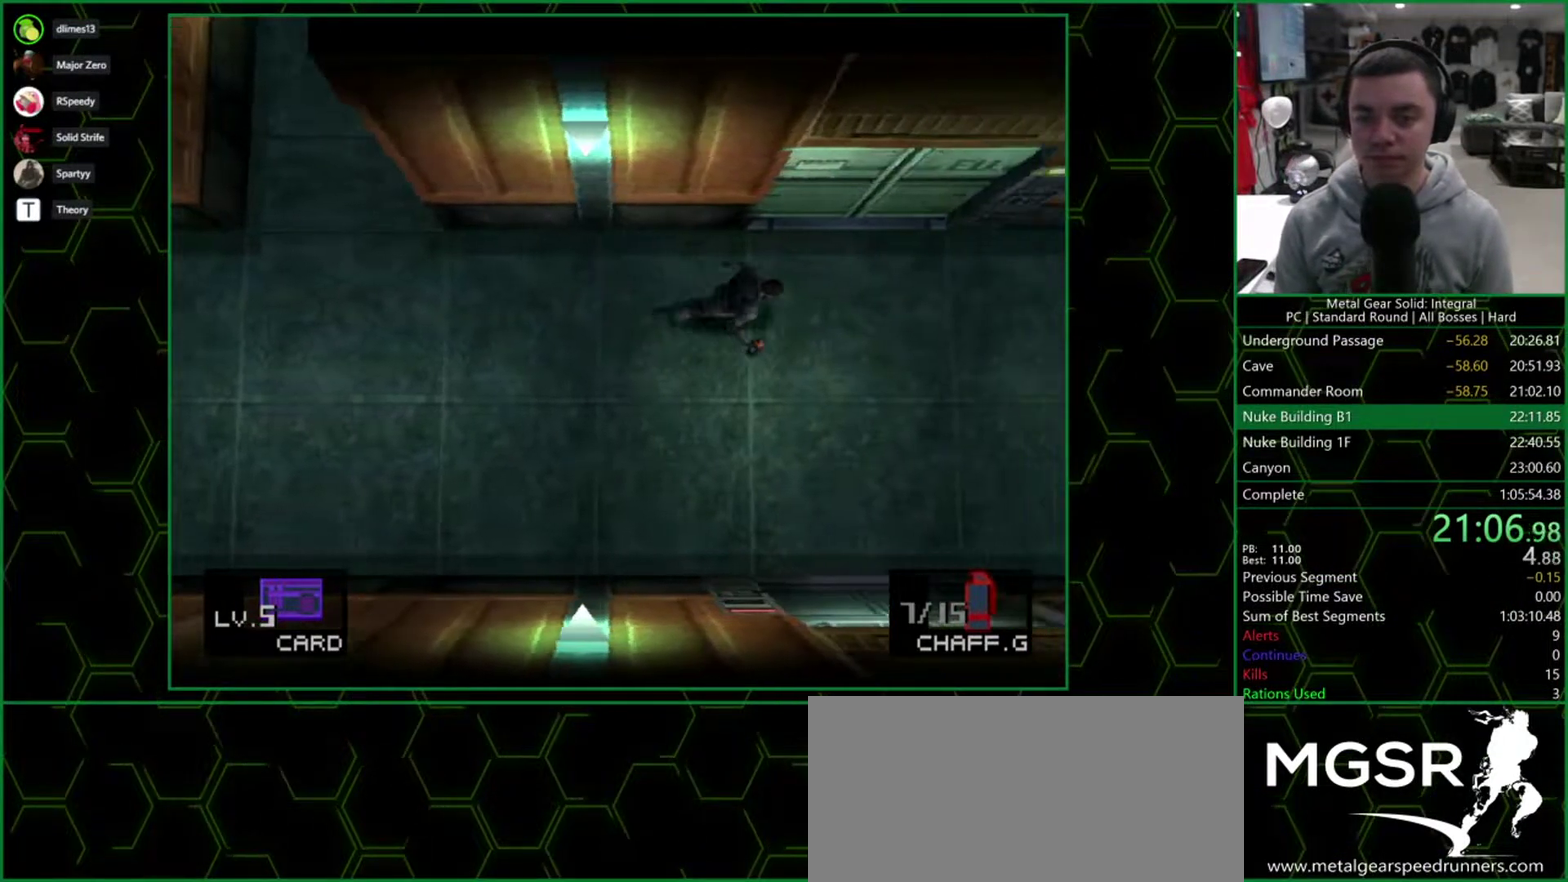
{"buttons": ["DPAD_RIGHT"], "events": []}
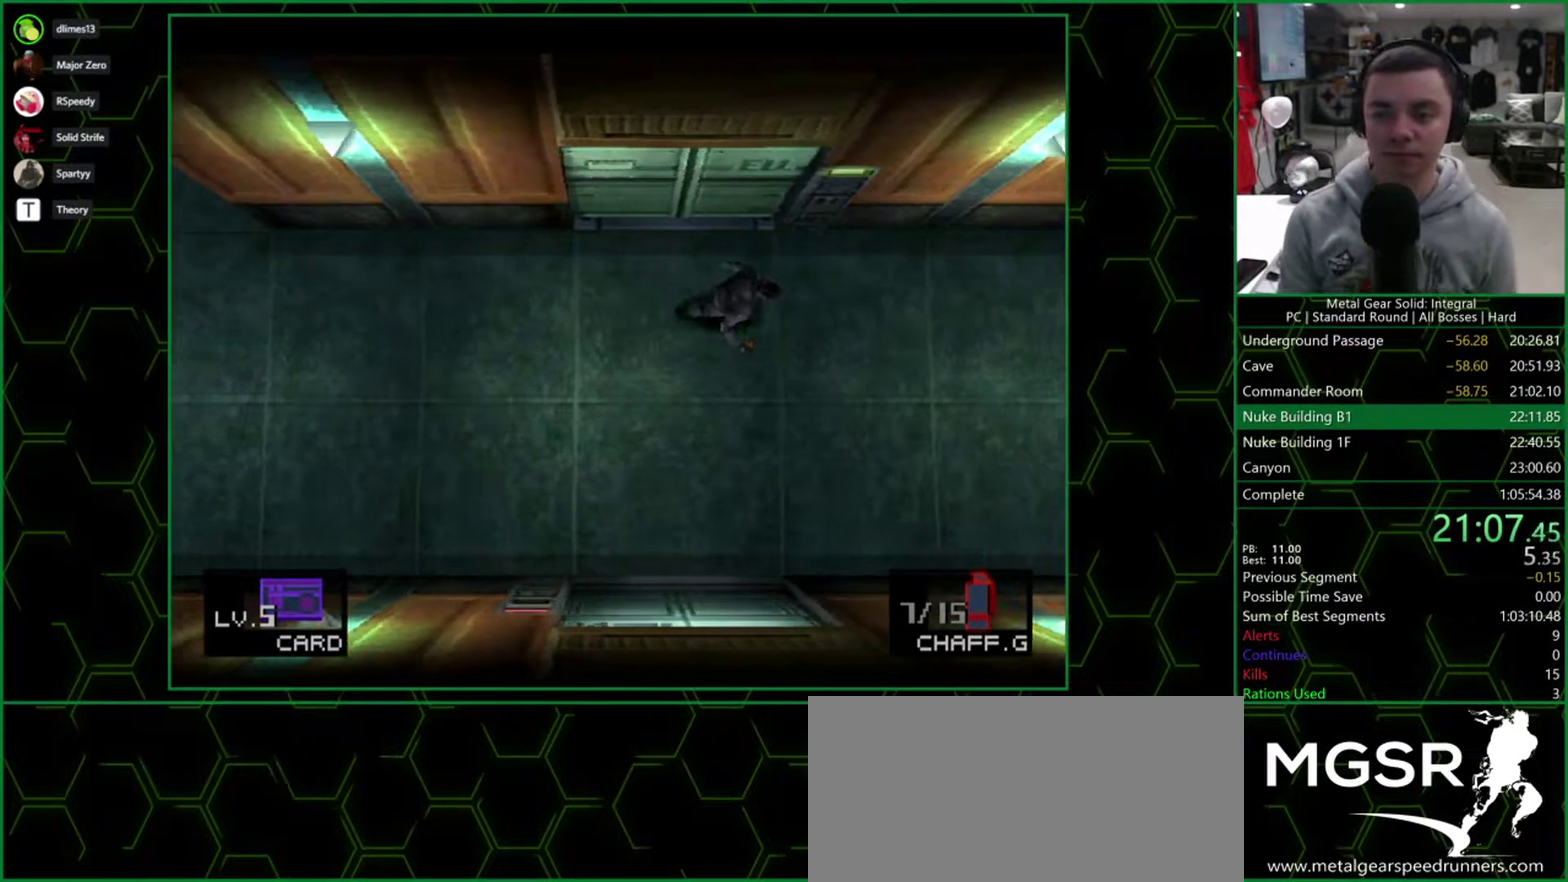
{"buttons": ["CIRCLE"]}
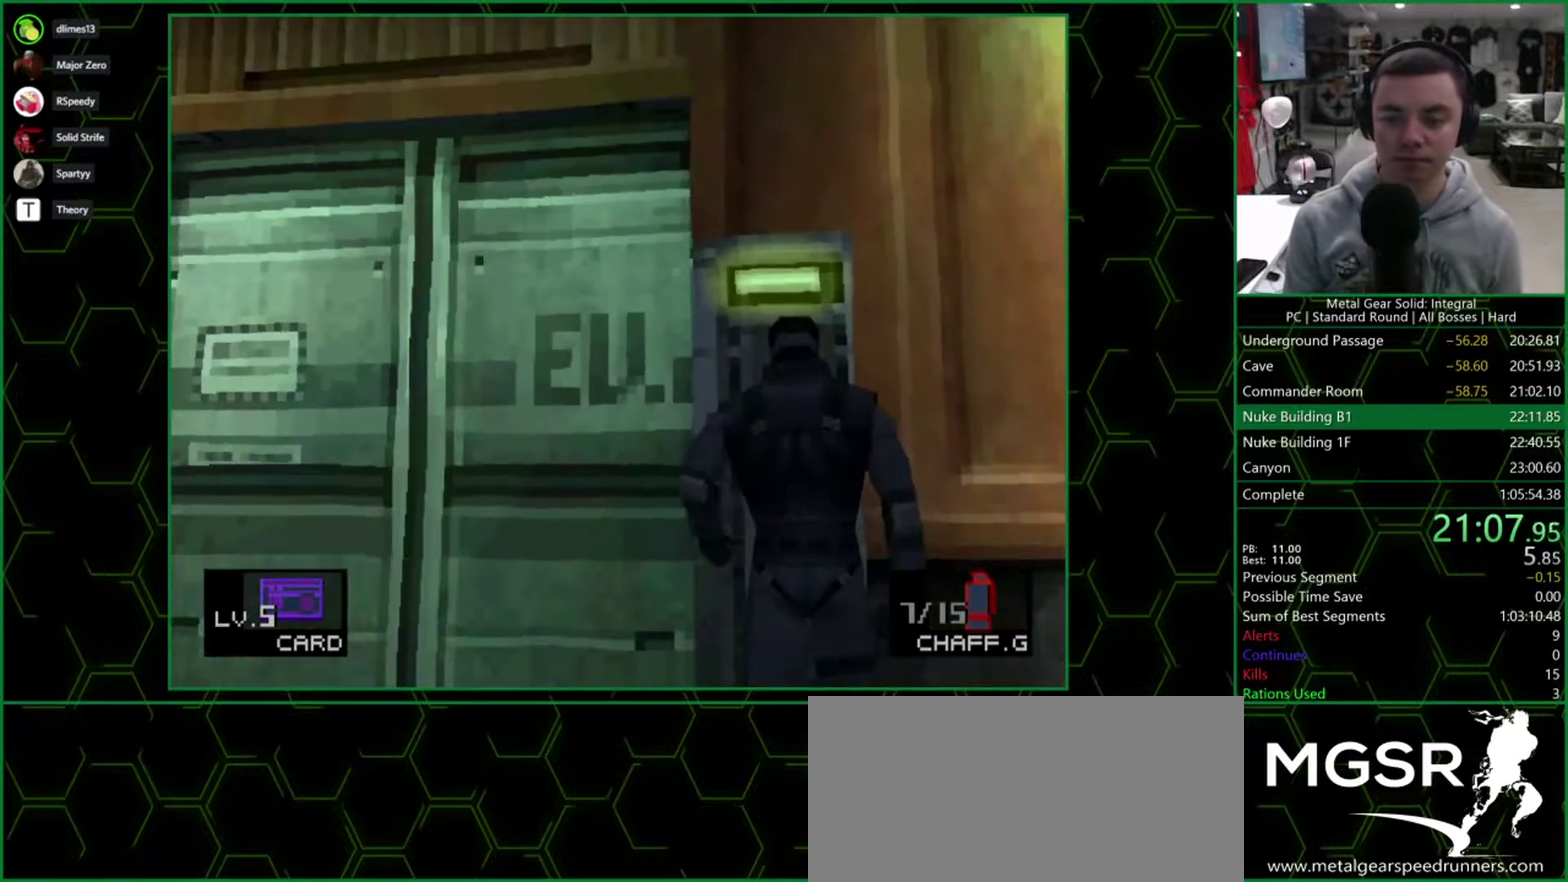
{"buttons": []}
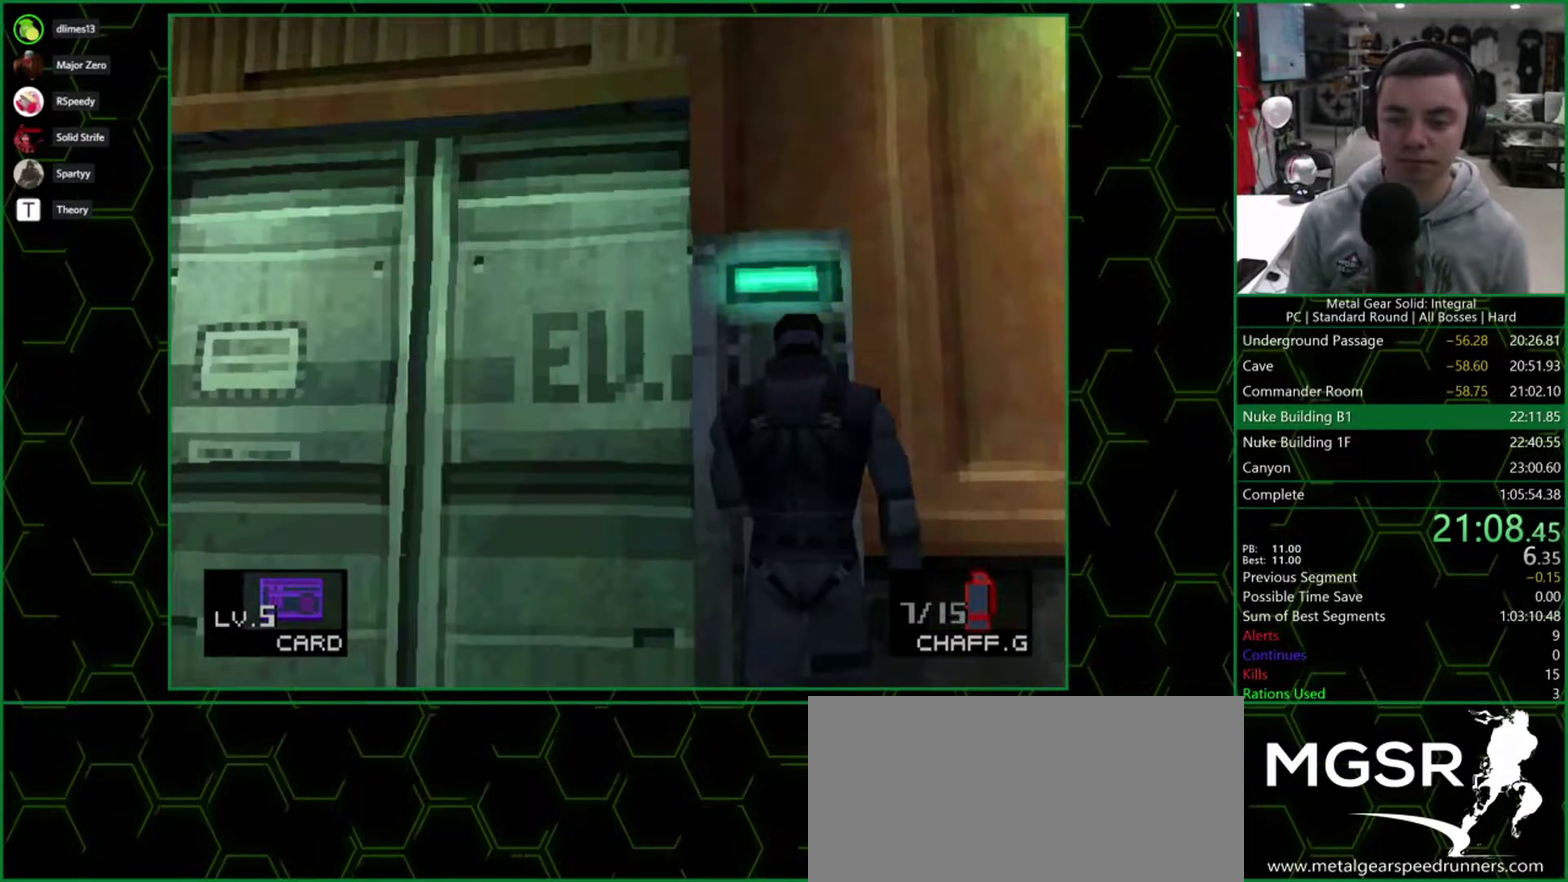
{"buttons": [], "events": [[33, "CIRCLE", "down"], [83, "CIRCLE", "up"], [150, "CIRCLE", "down"], [200, "CIRCLE", "up"], [250, "CIRCLE", "down"], [300, "CIRCLE", "up"]]}
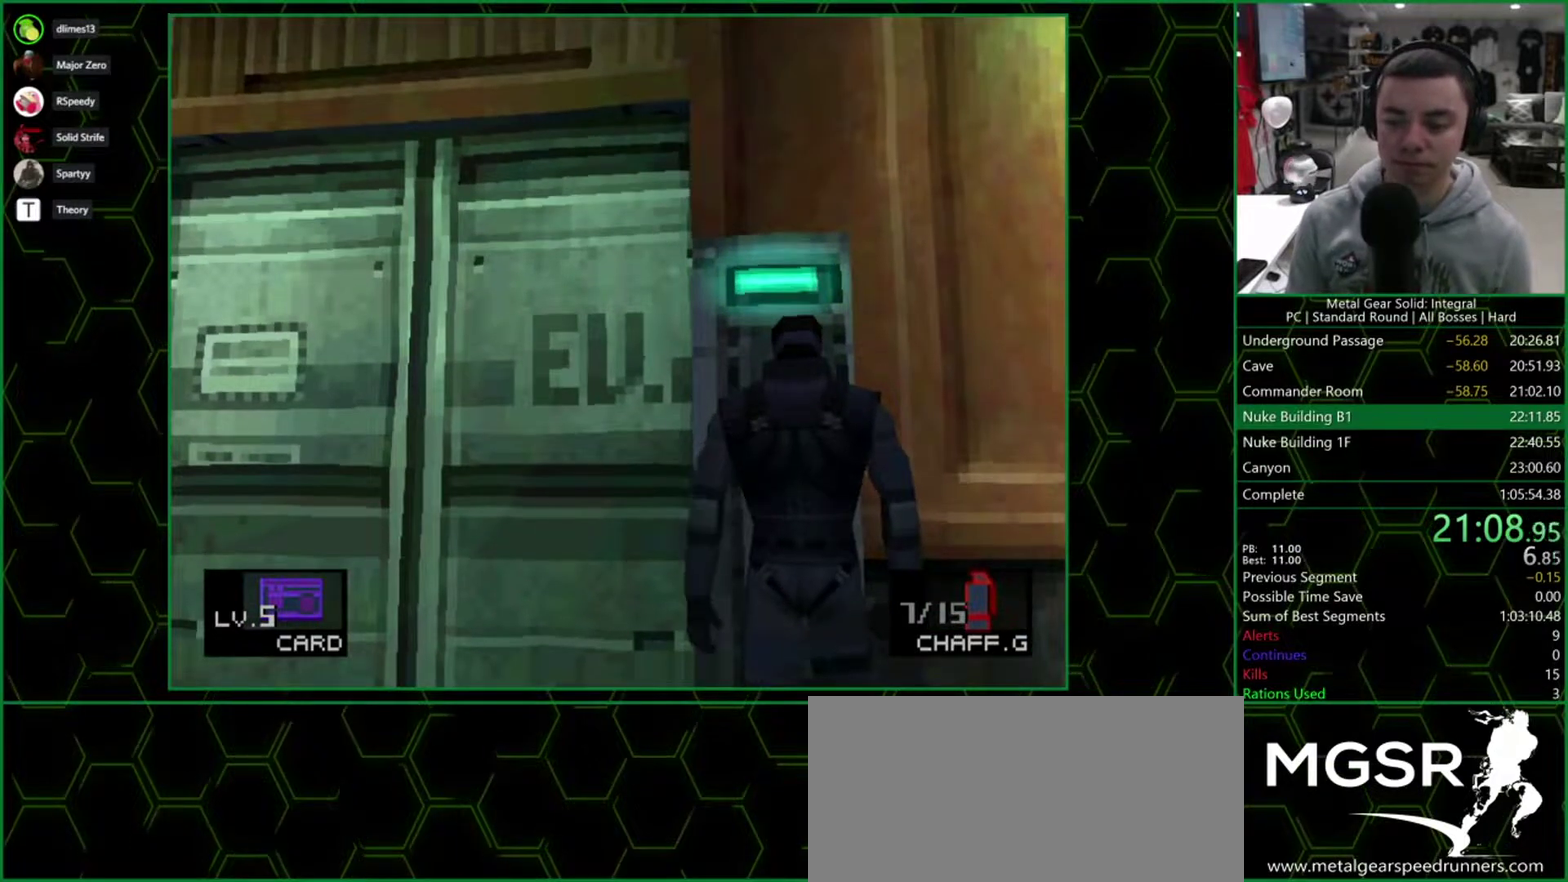
{"buttons": ["DPAD_UP", "DPAD_LEFT"], "events": [[150, "CIRCLE", "down"], [200, "CIRCLE", "up"], [250, "CIRCLE", "down"], [400, "CIRCLE", "up"], [467, "DPAD_LEFT", "down"], [483, "DPAD_UP", "down"]]}
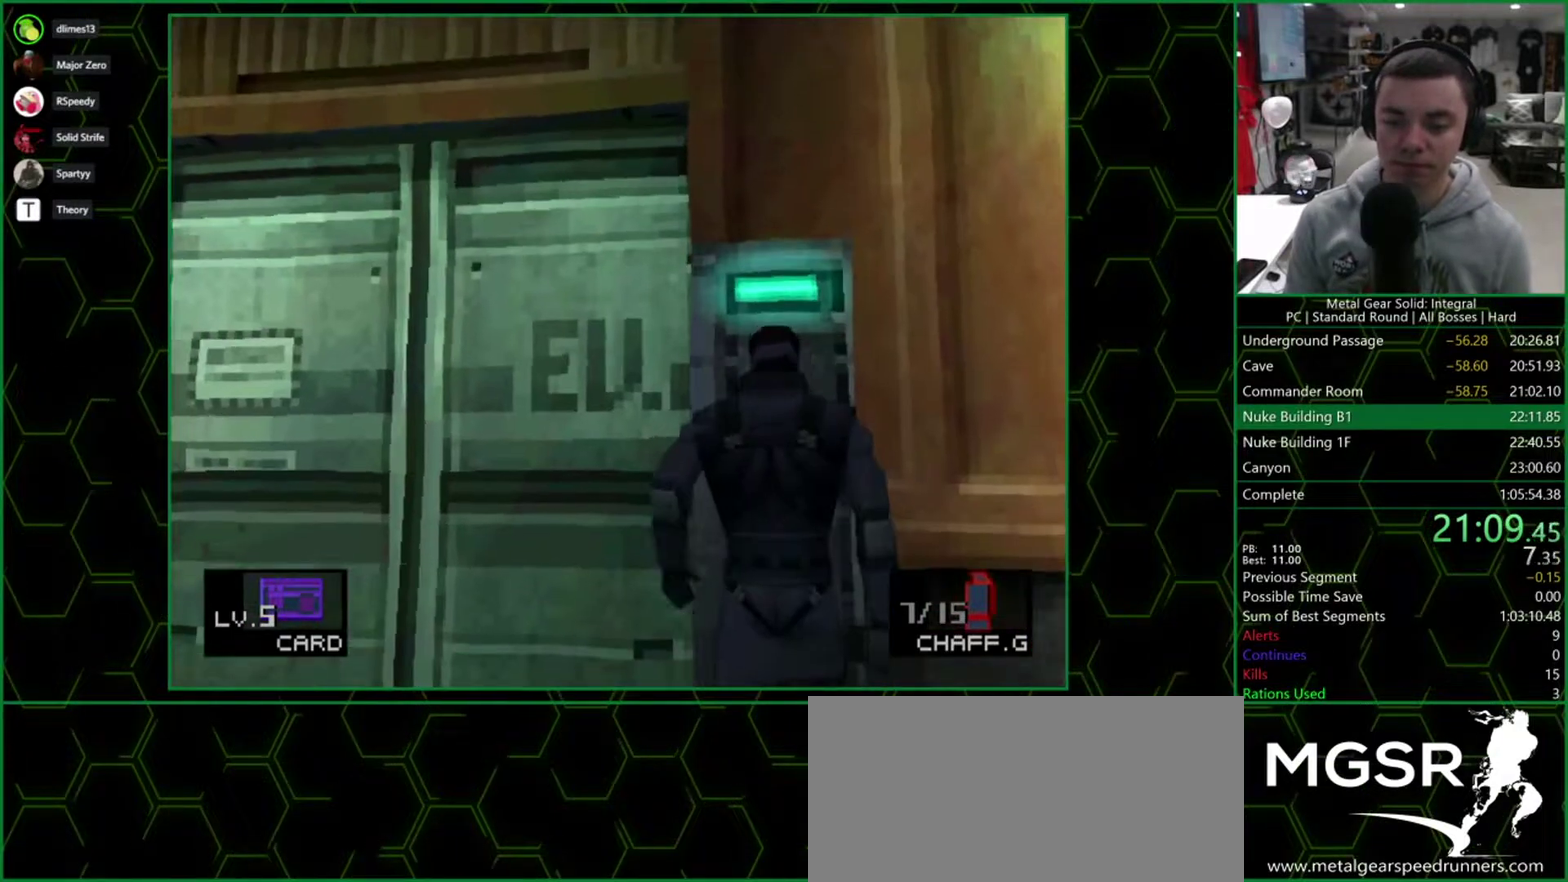
{"buttons": ["DPAD_UP", "DPAD_LEFT"], "events": []}